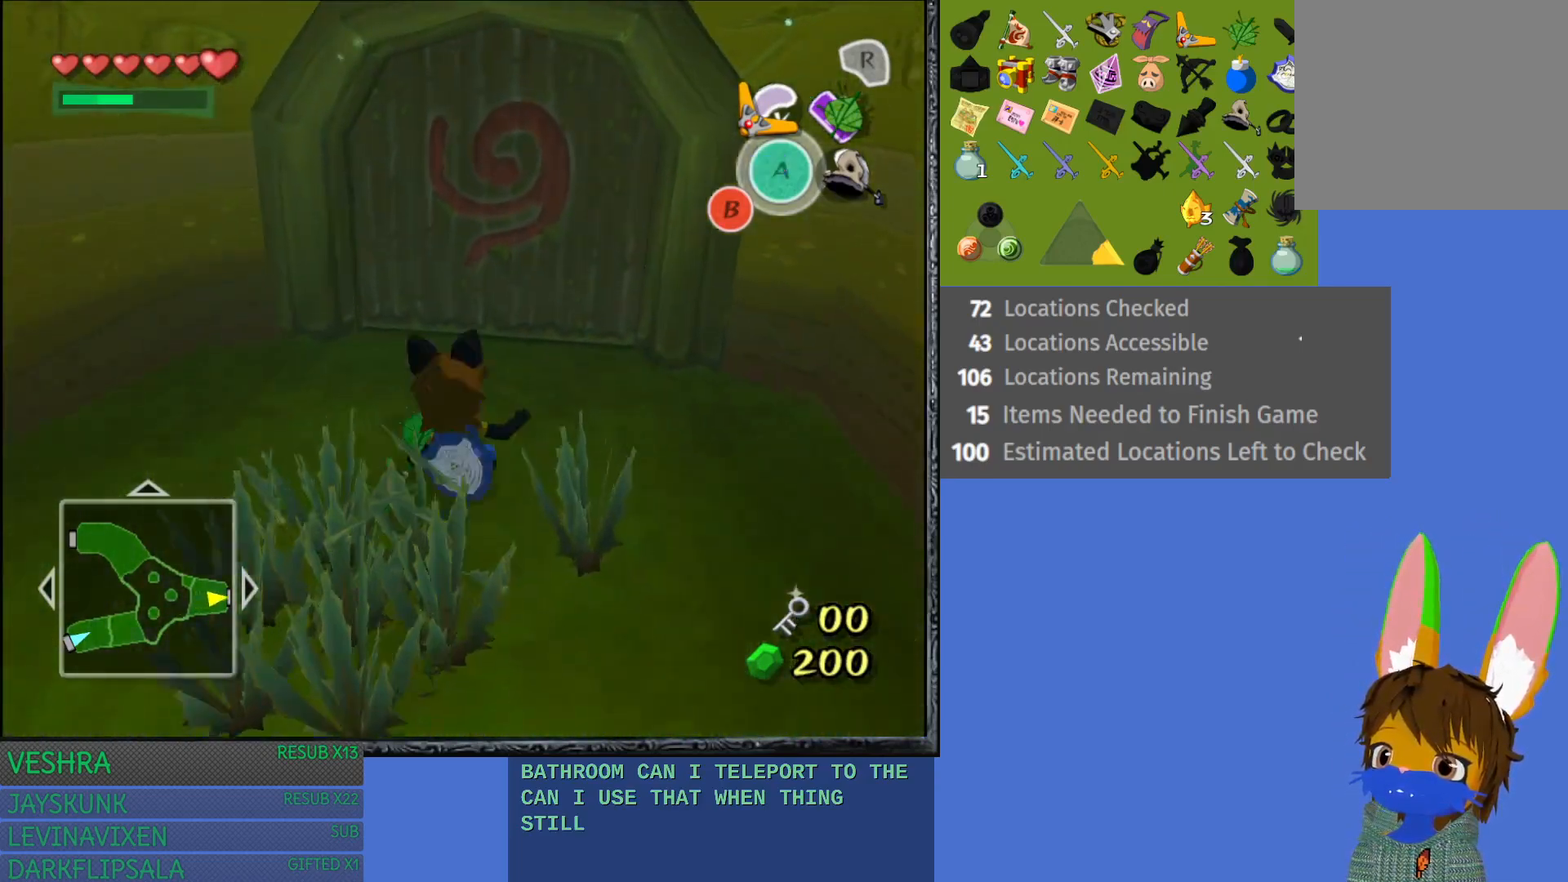
Gameplay with a controller (PlayStation layout); each line is a JSON object with the inputs held at the frame after it. "events" lists button and stick changes between this image and that frame as [ms after this image, input, new state], when the widget could be followed in between. Not read: L3 R3.
{"buttons": ["CROSS"], "left_stick": "up", "right_stick": "center", "events": [[433, "CROSS", "down"]]}
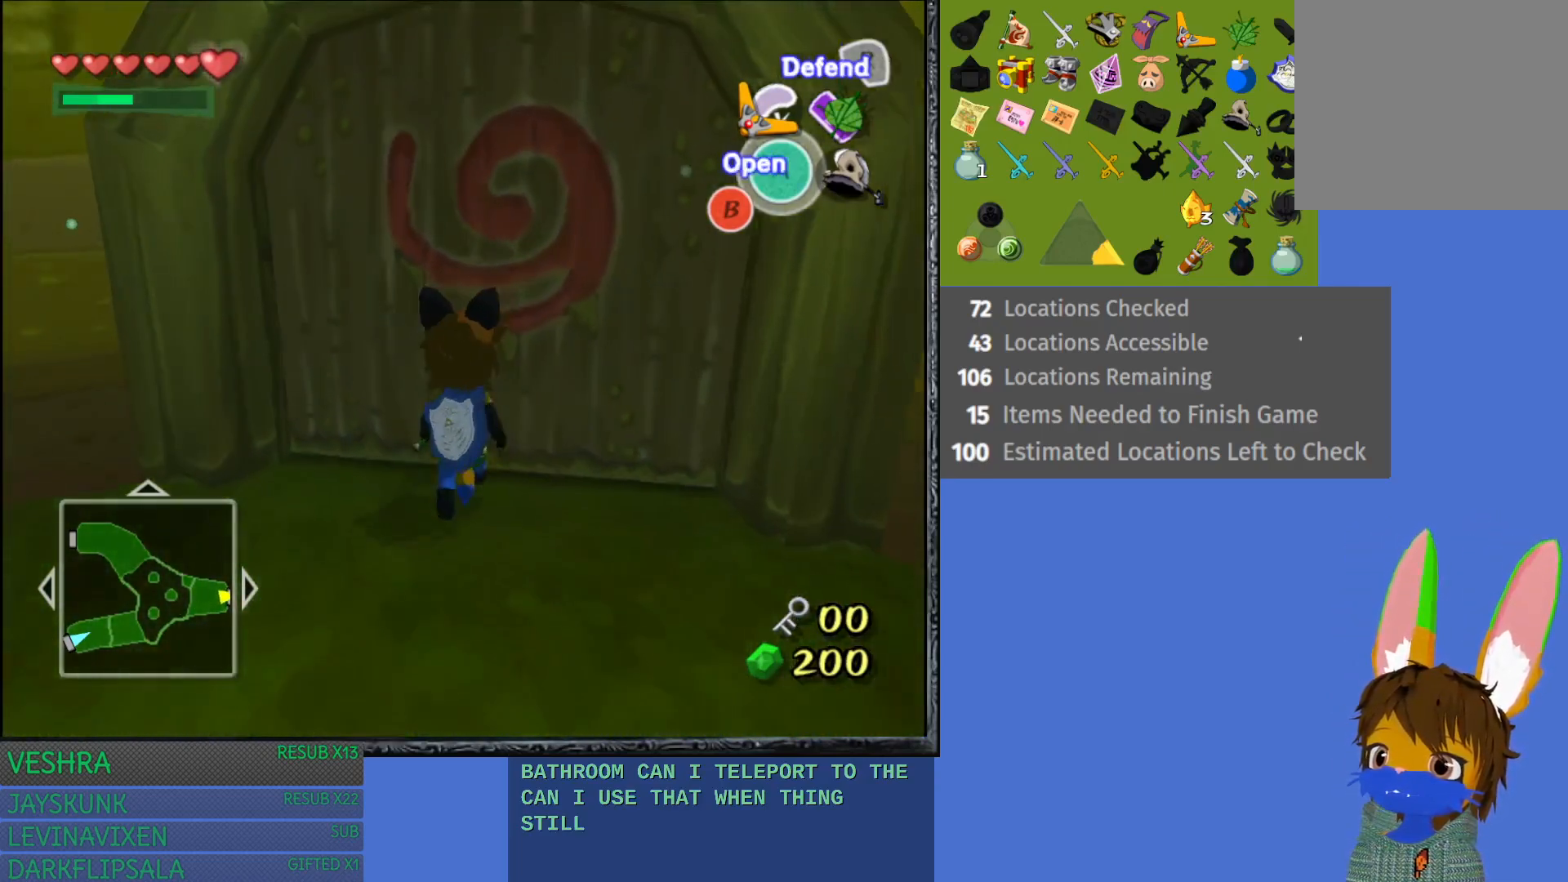
{"buttons": [], "left_stick": "up", "right_stick": "center", "events": [[267, "CROSS", "up"]]}
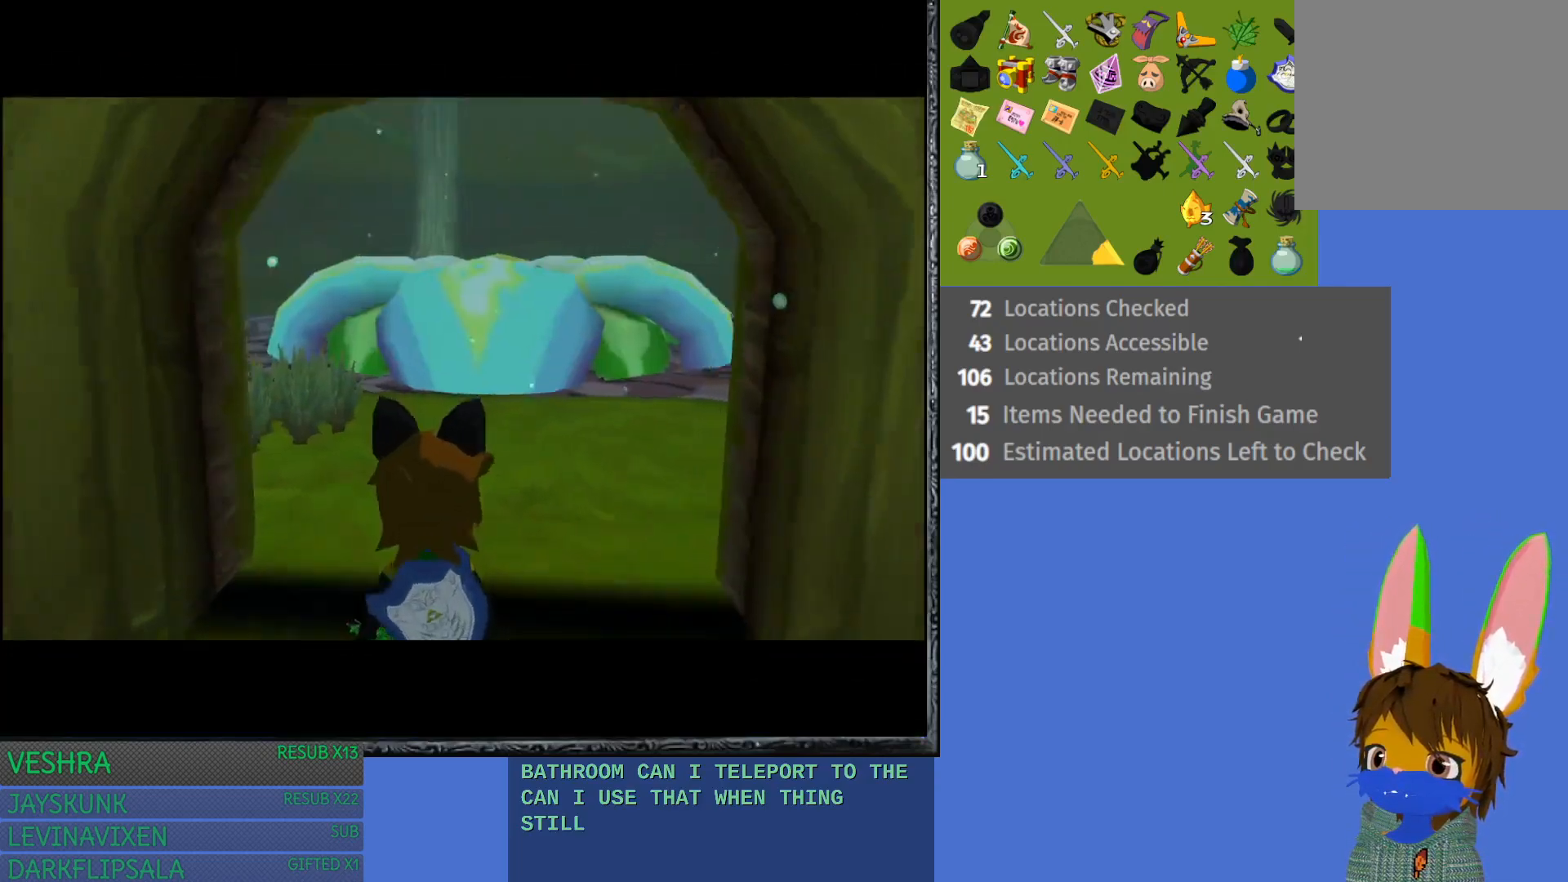
{"buttons": [], "left_stick": "up", "right_stick": "center", "events": []}
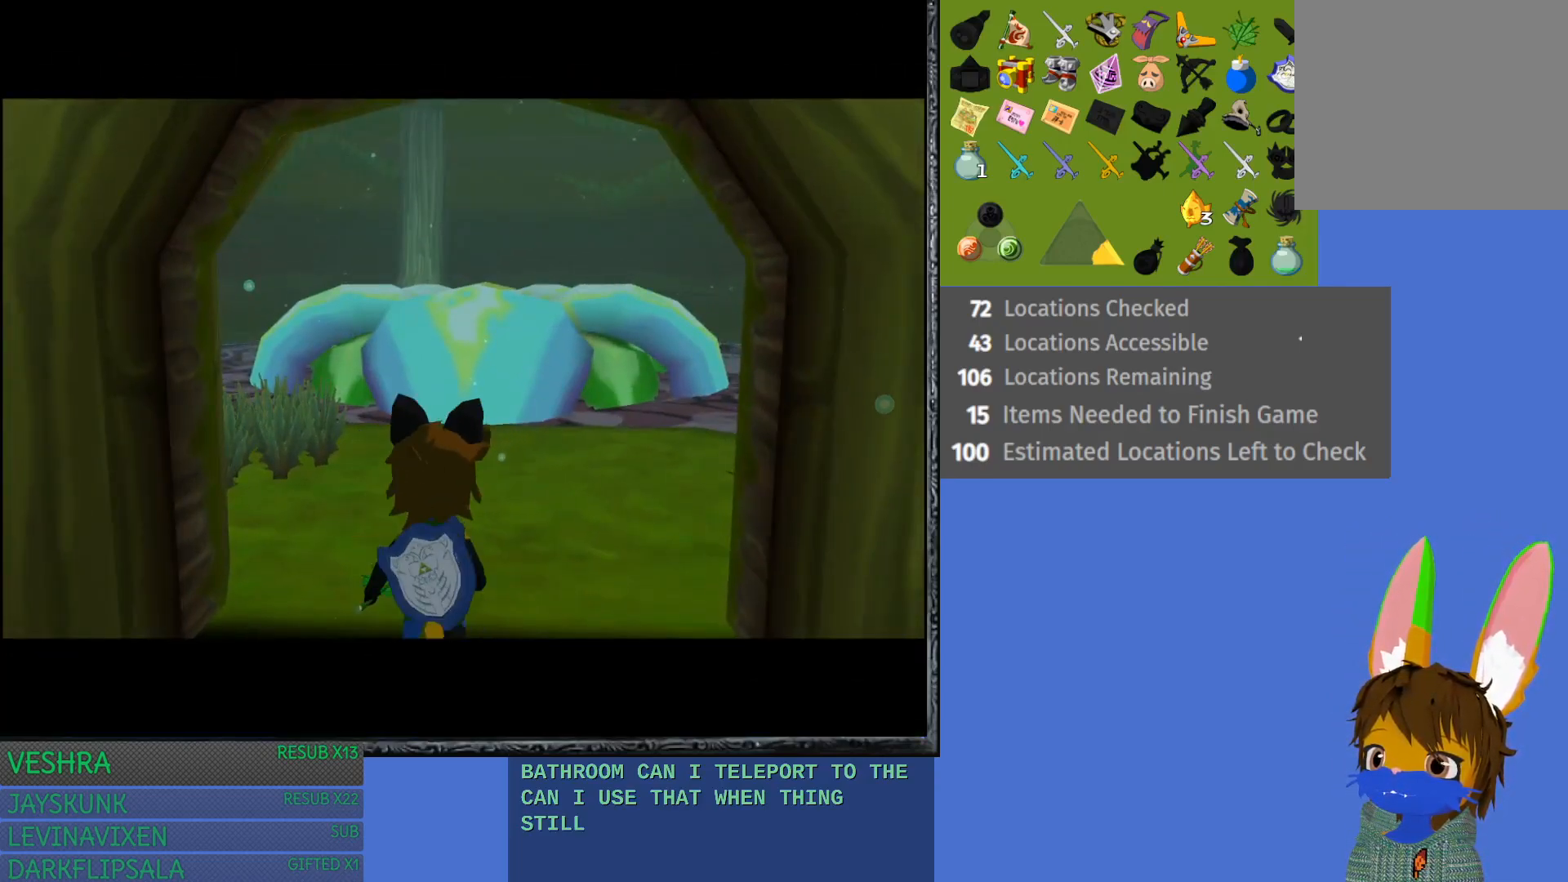
{"buttons": [], "left_stick": "up", "right_stick": "center", "events": []}
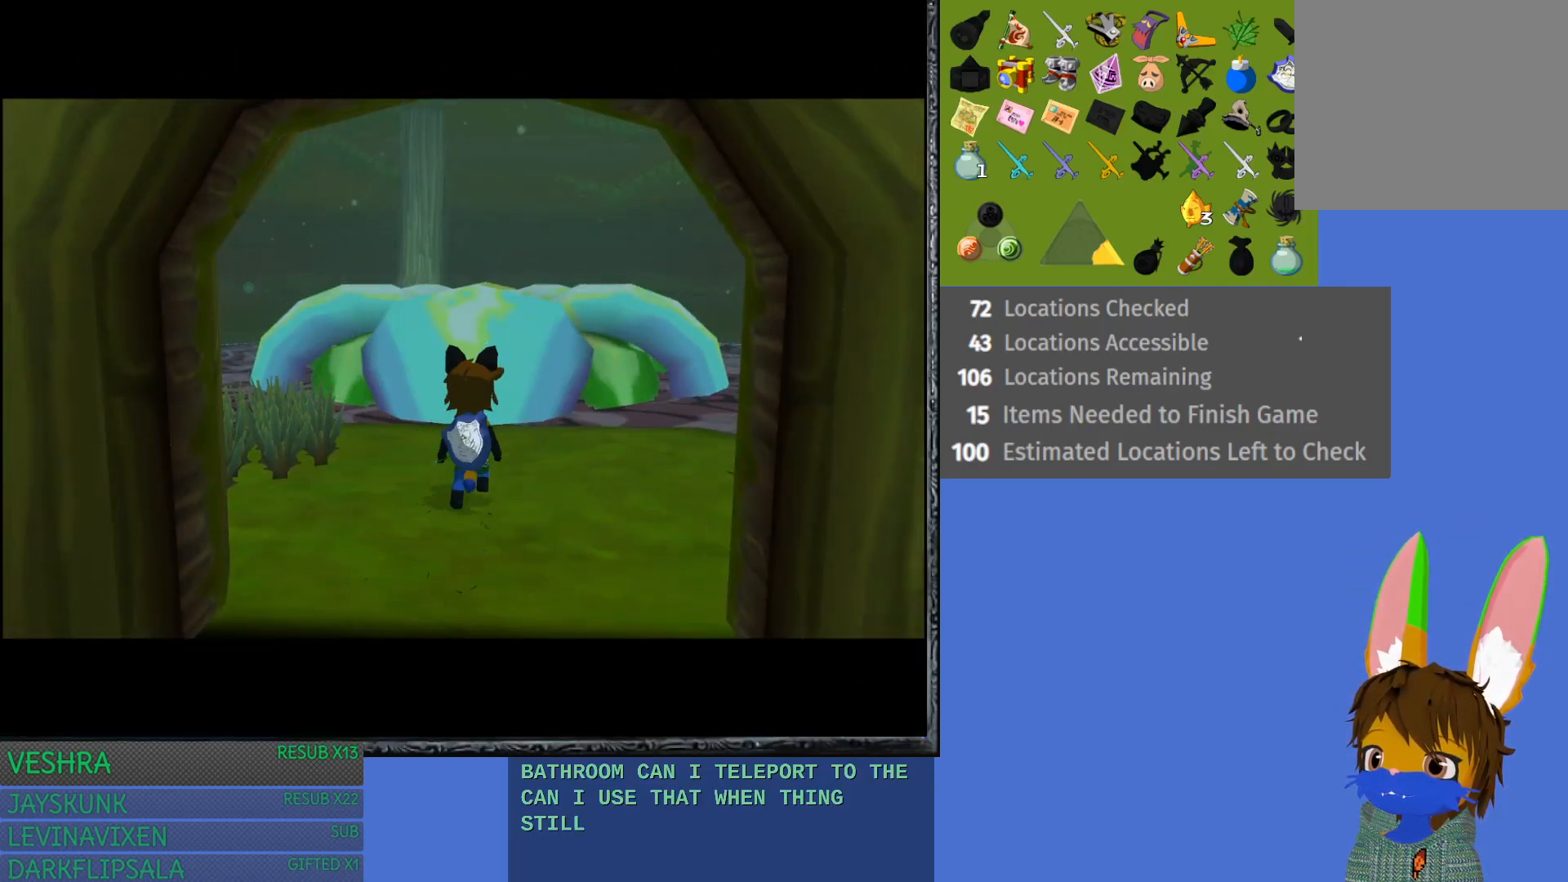
{"buttons": [], "left_stick": "up", "right_stick": "center", "events": []}
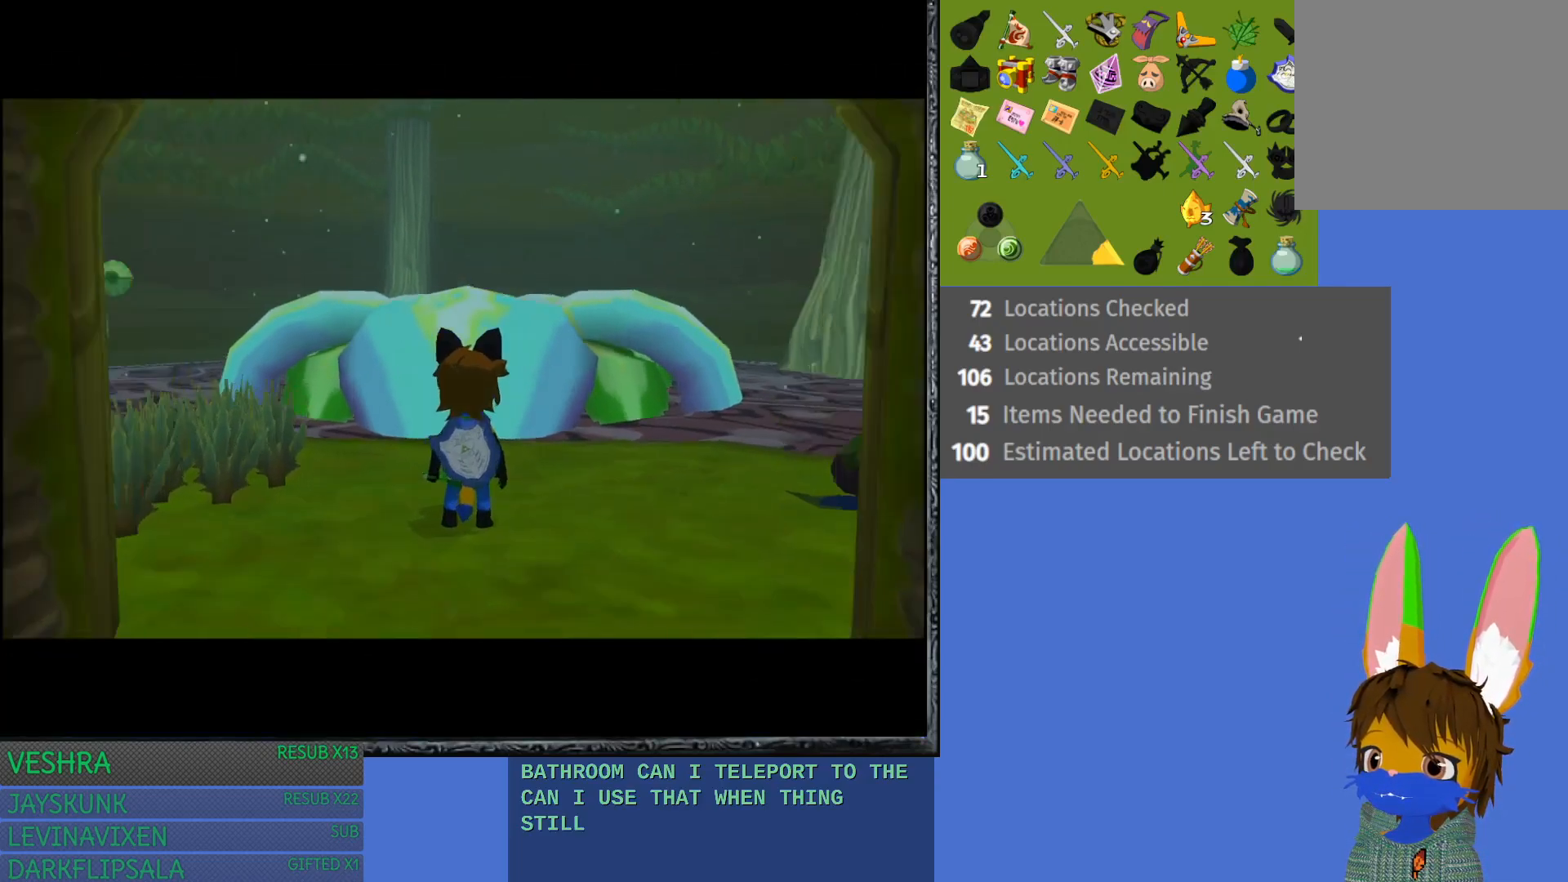
{"buttons": [], "left_stick": "up", "right_stick": "center", "events": [[333, "CROSS", "down"], [500, "CROSS", "up"]]}
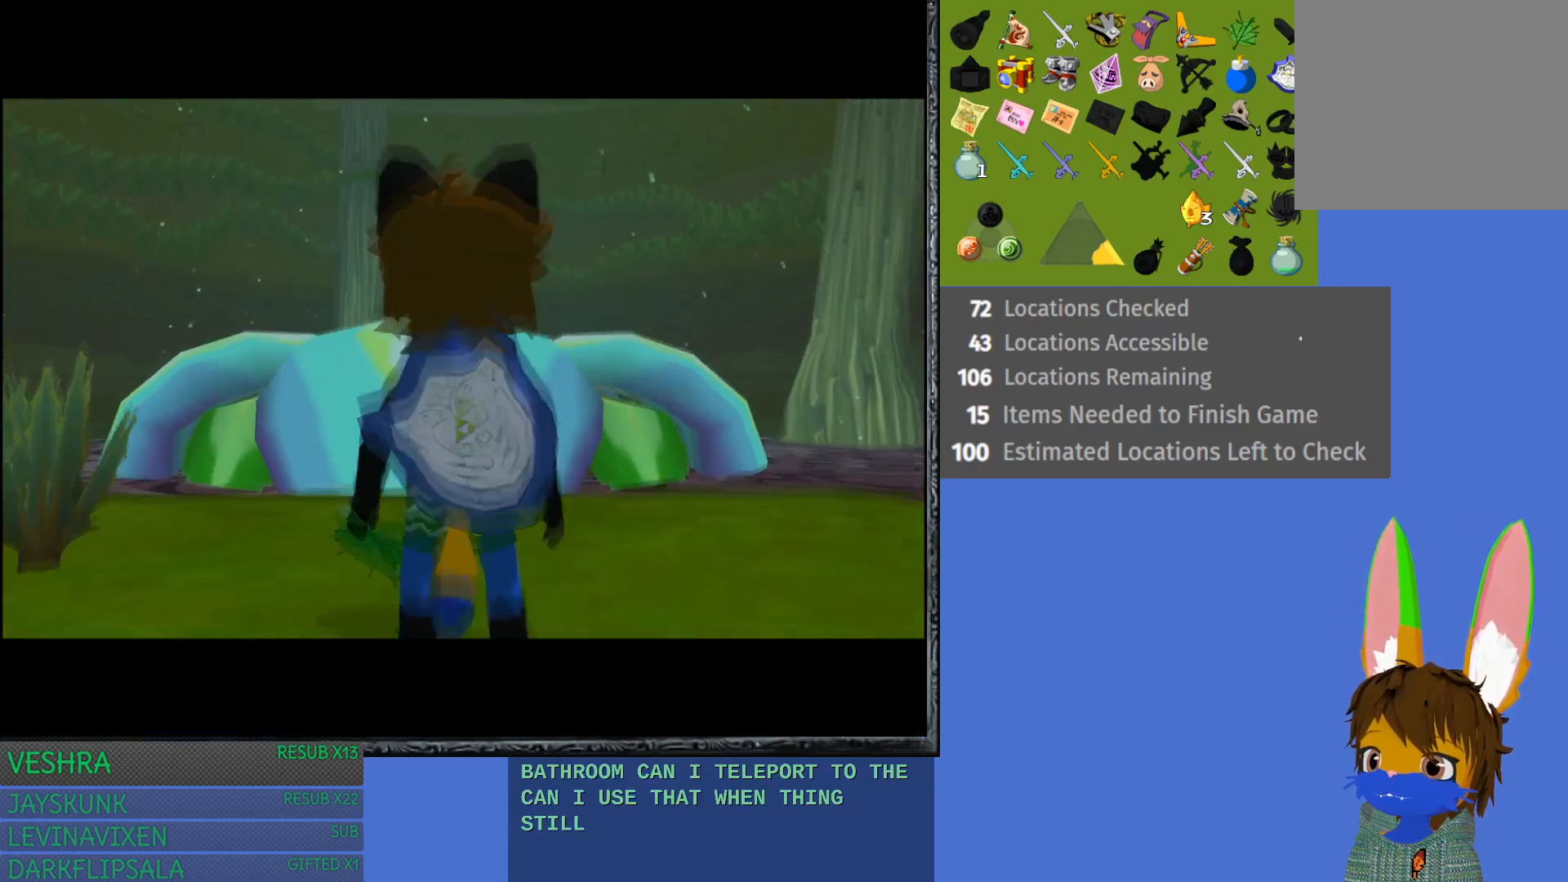
{"buttons": ["CROSS"], "left_stick": "up", "right_stick": "center", "events": [[83, "CROSS", "down"], [200, "CROSS", "up"], [283, "CROSS", "down"], [400, "CROSS", "up"], [467, "CROSS", "down"]]}
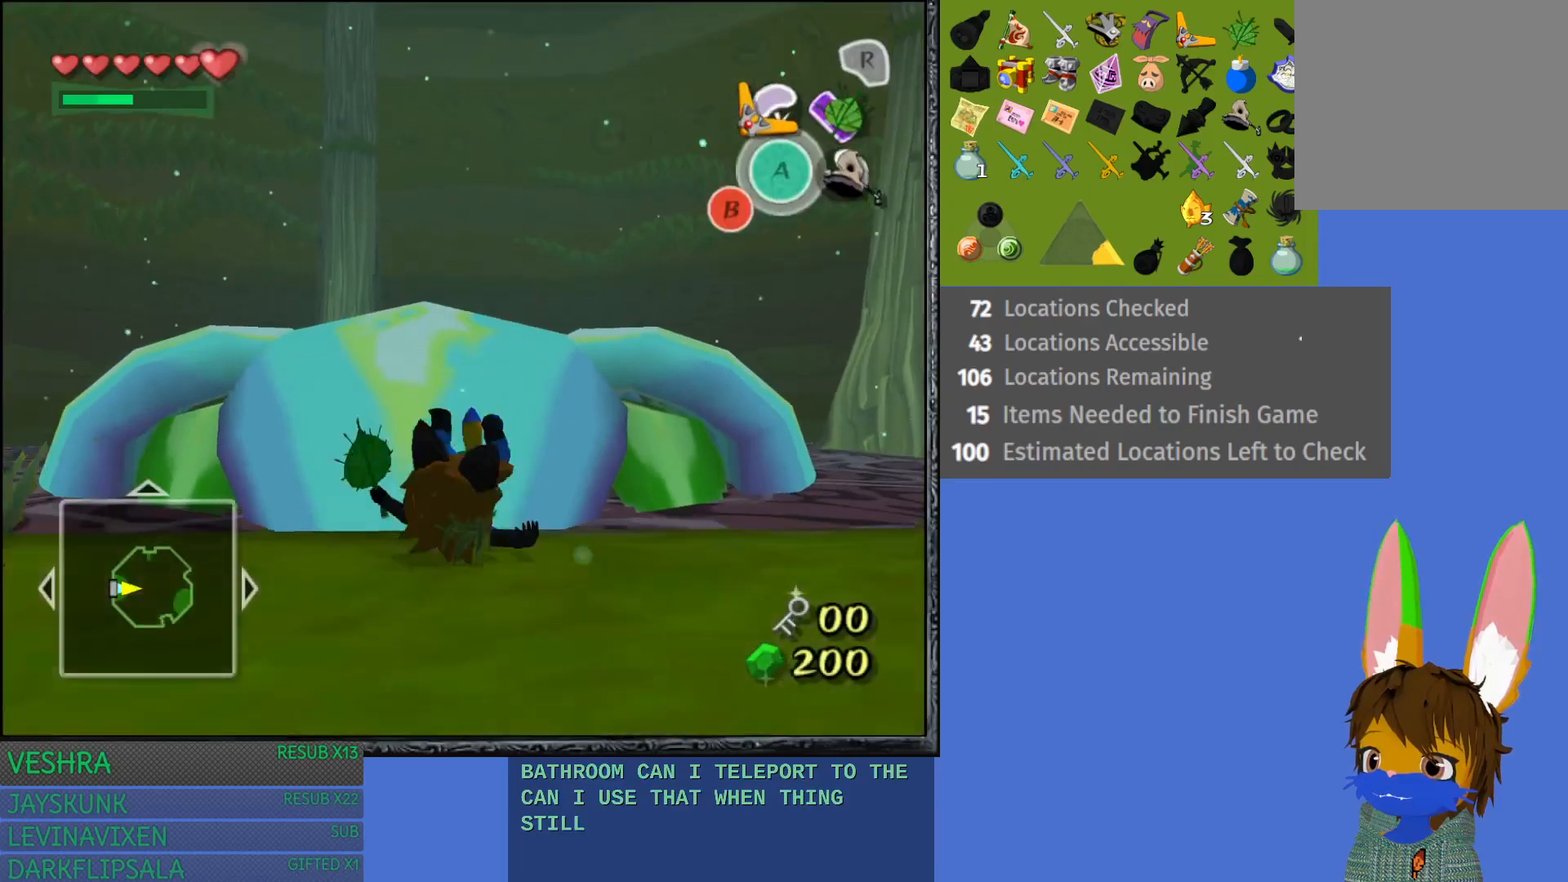
{"buttons": [], "left_stick": "up", "right_stick": "center", "events": [[133, "CROSS", "up"]]}
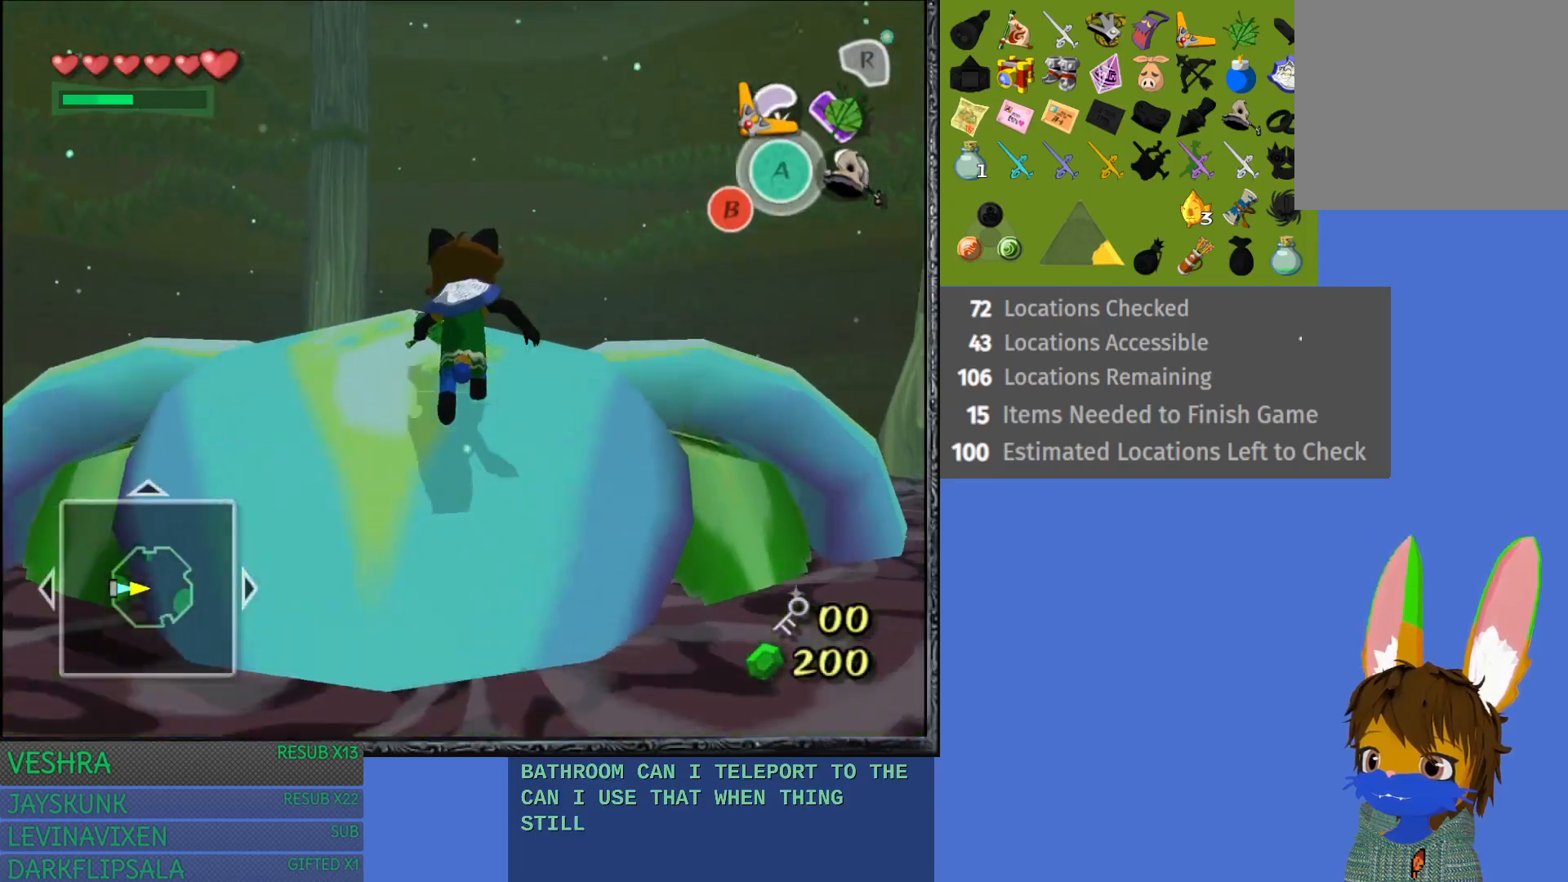
{"buttons": [], "left_stick": "up", "right_stick": "center", "events": []}
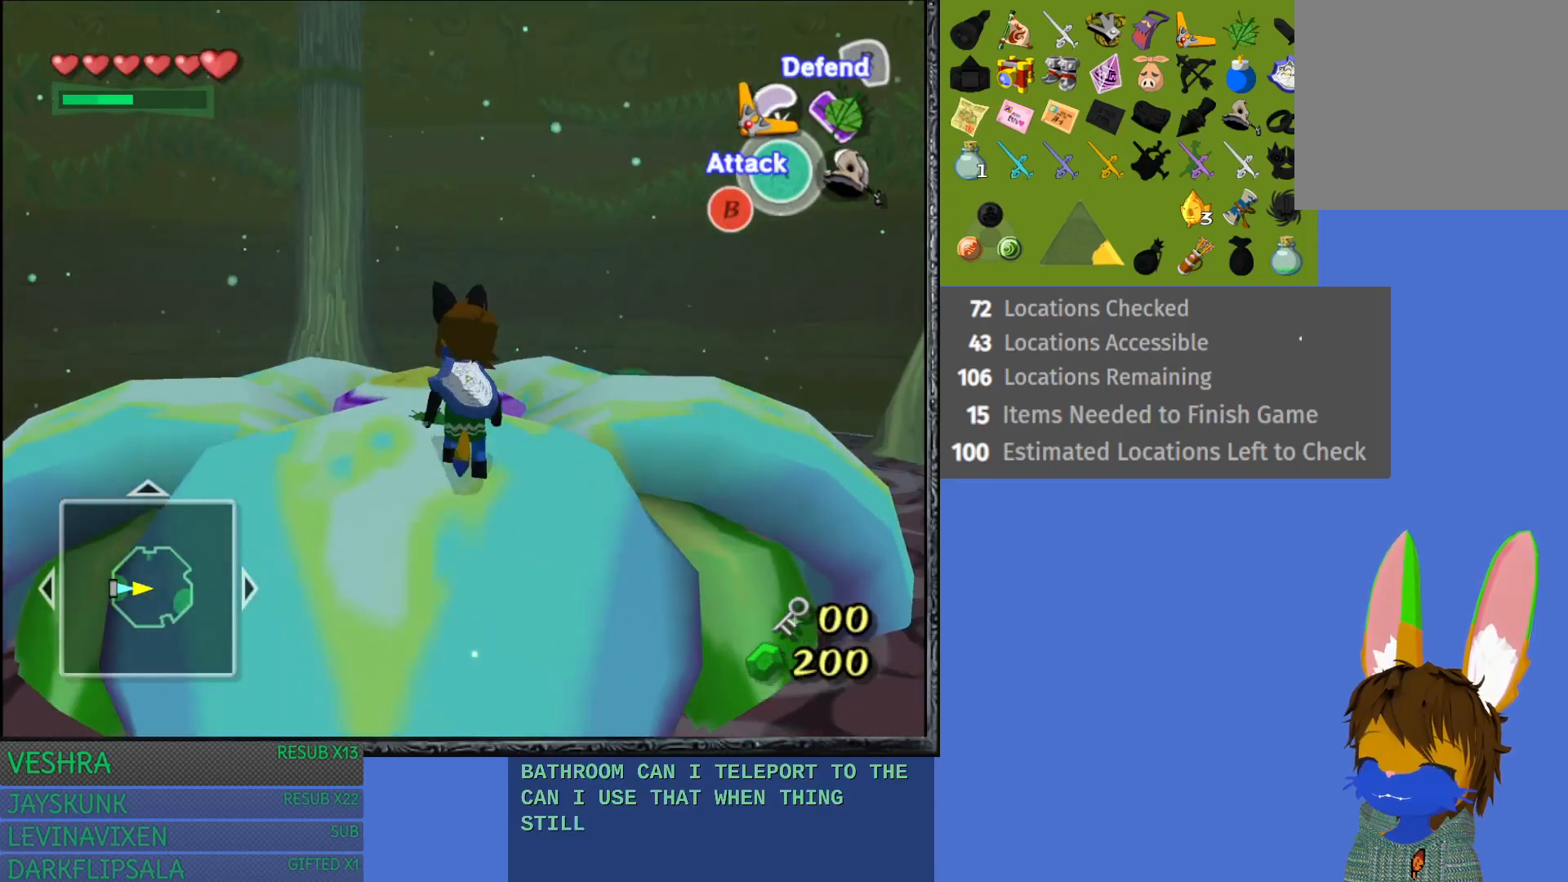
{"buttons": [], "left_stick": "up-left", "right_stick": "center", "events": [[483, "left_stick", "up-left"]]}
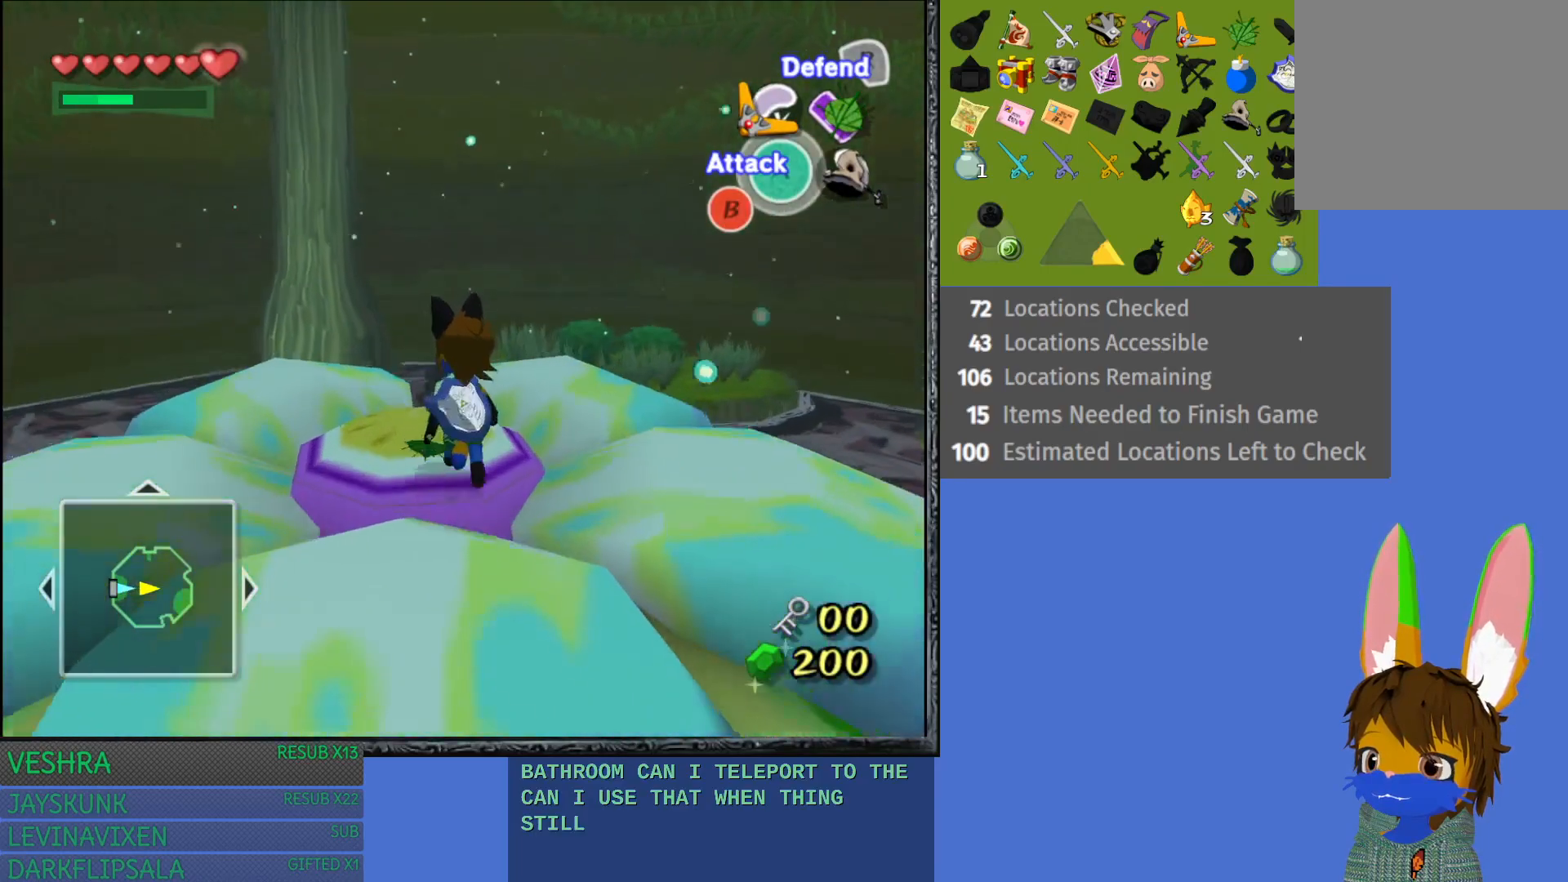
{"buttons": [], "left_stick": "center", "right_stick": "center", "events": [[100, "left_stick", "left"], [267, "L1", "down"], [283, "left_stick", "center"], [450, "L1", "up"]]}
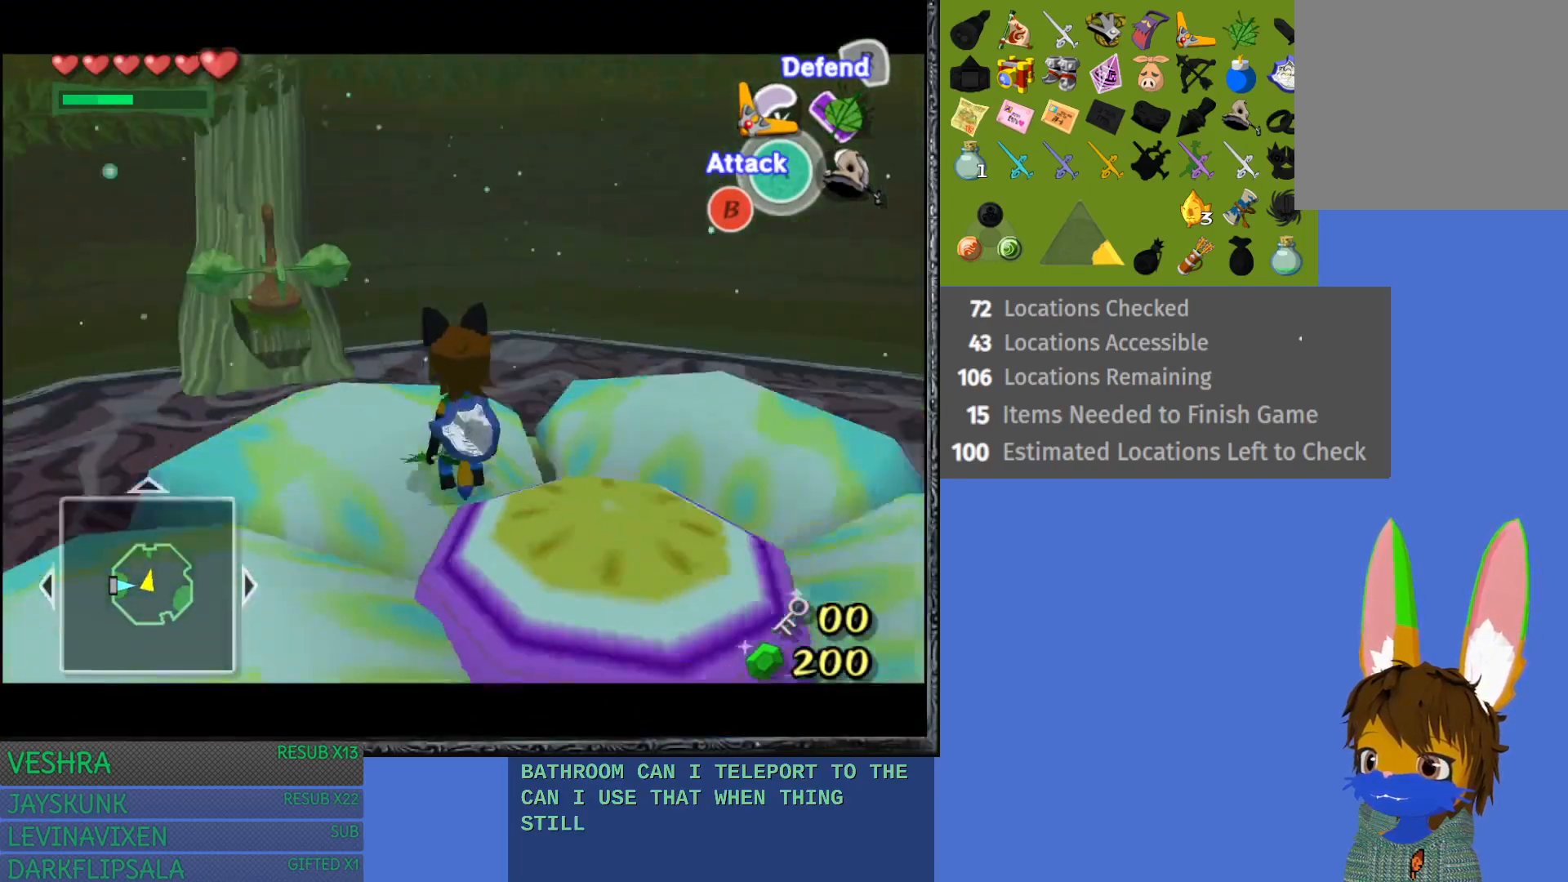
{"buttons": ["R1"], "left_stick": "up", "right_stick": "center", "events": [[267, "left_stick", "up"], [317, "R1", "down"], [450, "R1", "up"], [500, "R1", "down"]]}
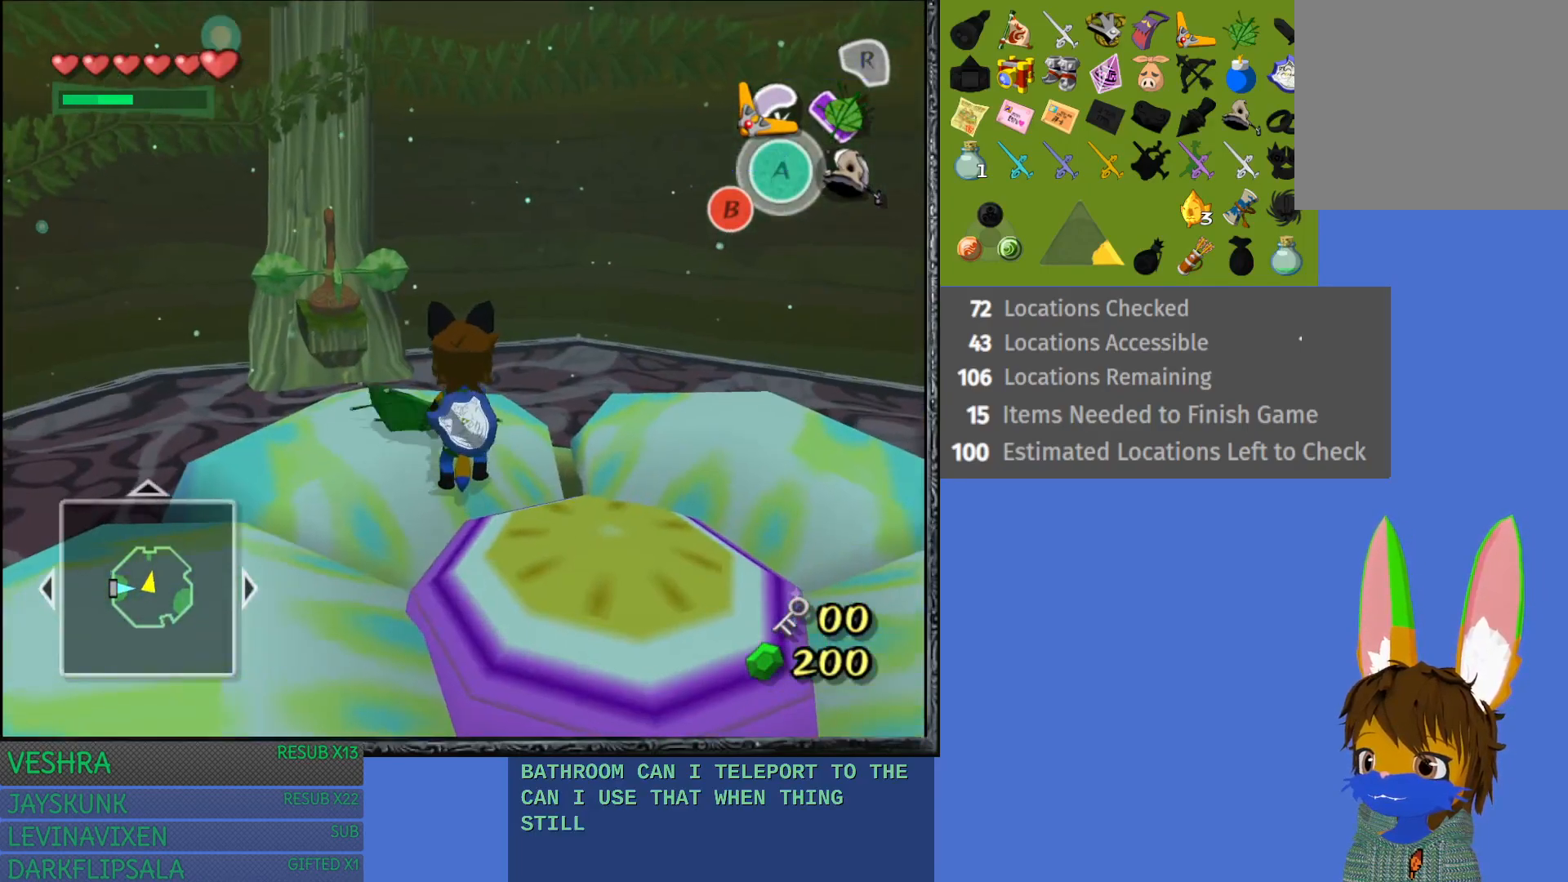
{"buttons": [], "left_stick": "center", "right_stick": "center", "events": [[117, "R1", "up"], [200, "left_stick", "center"]]}
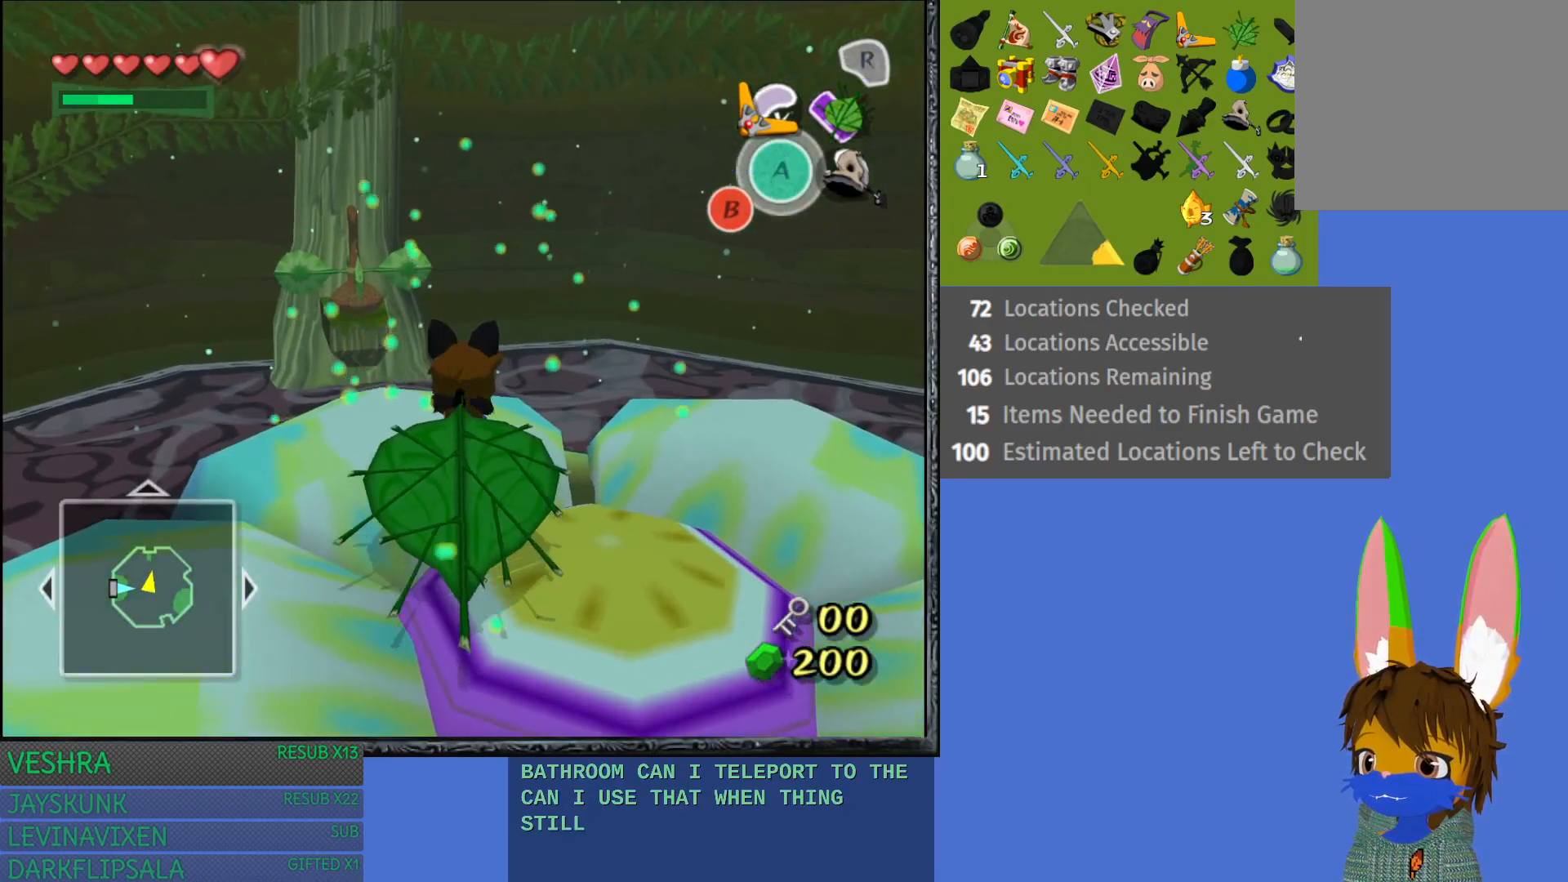
{"buttons": [], "left_stick": "center", "right_stick": "center", "events": []}
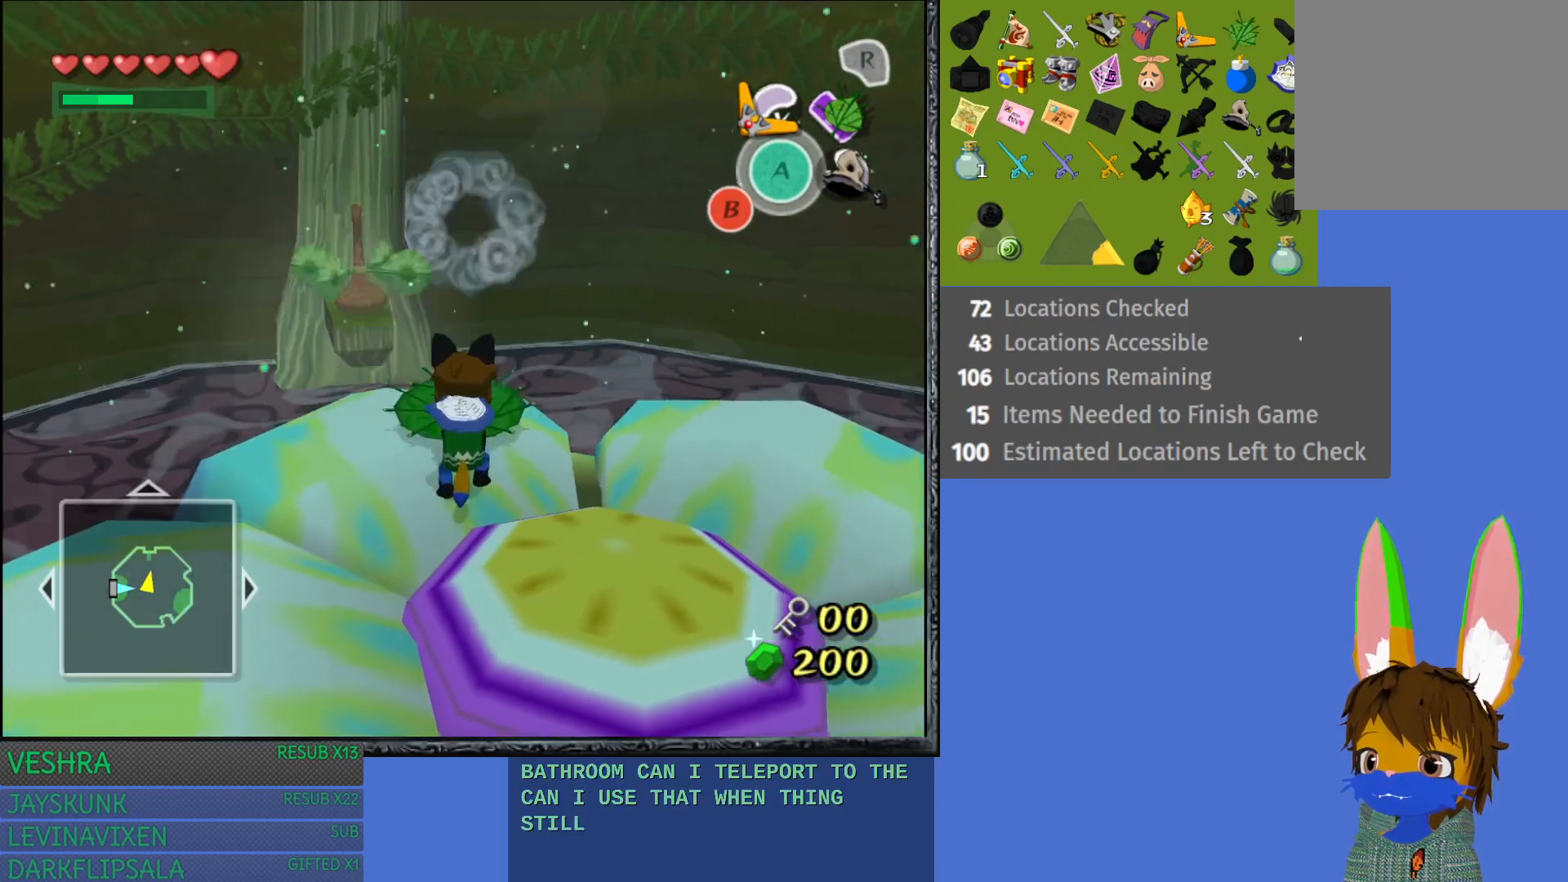
{"buttons": [], "left_stick": "right", "right_stick": "center", "events": [[233, "left_stick", "down-right"], [450, "left_stick", "right"]]}
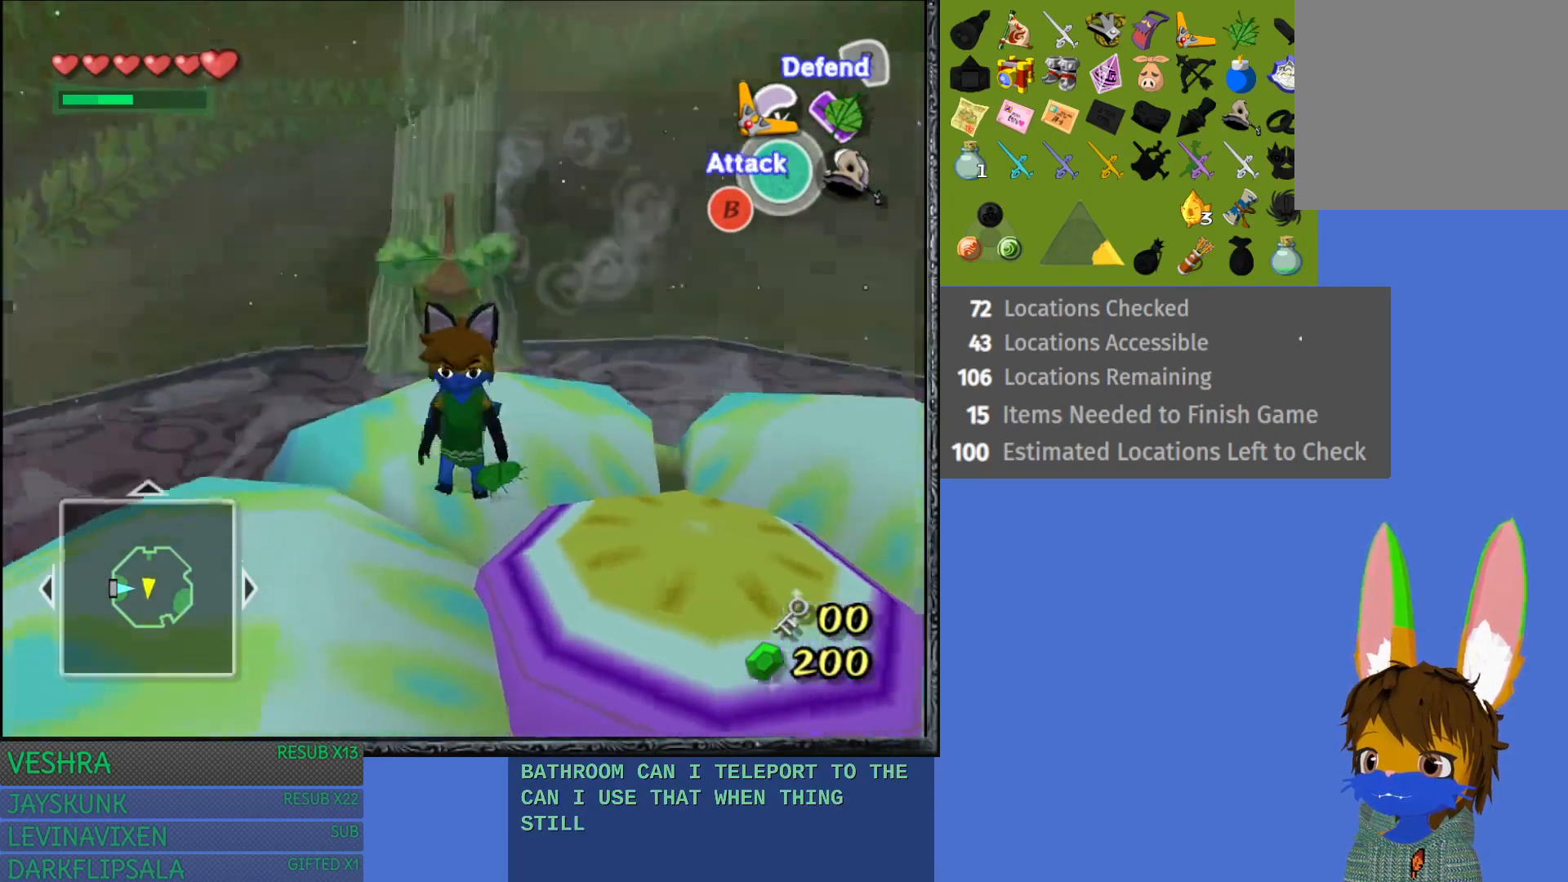
{"buttons": [], "left_stick": "center", "right_stick": "center", "events": [[50, "R1", "down"], [200, "R1", "up"], [267, "left_stick", "center"]]}
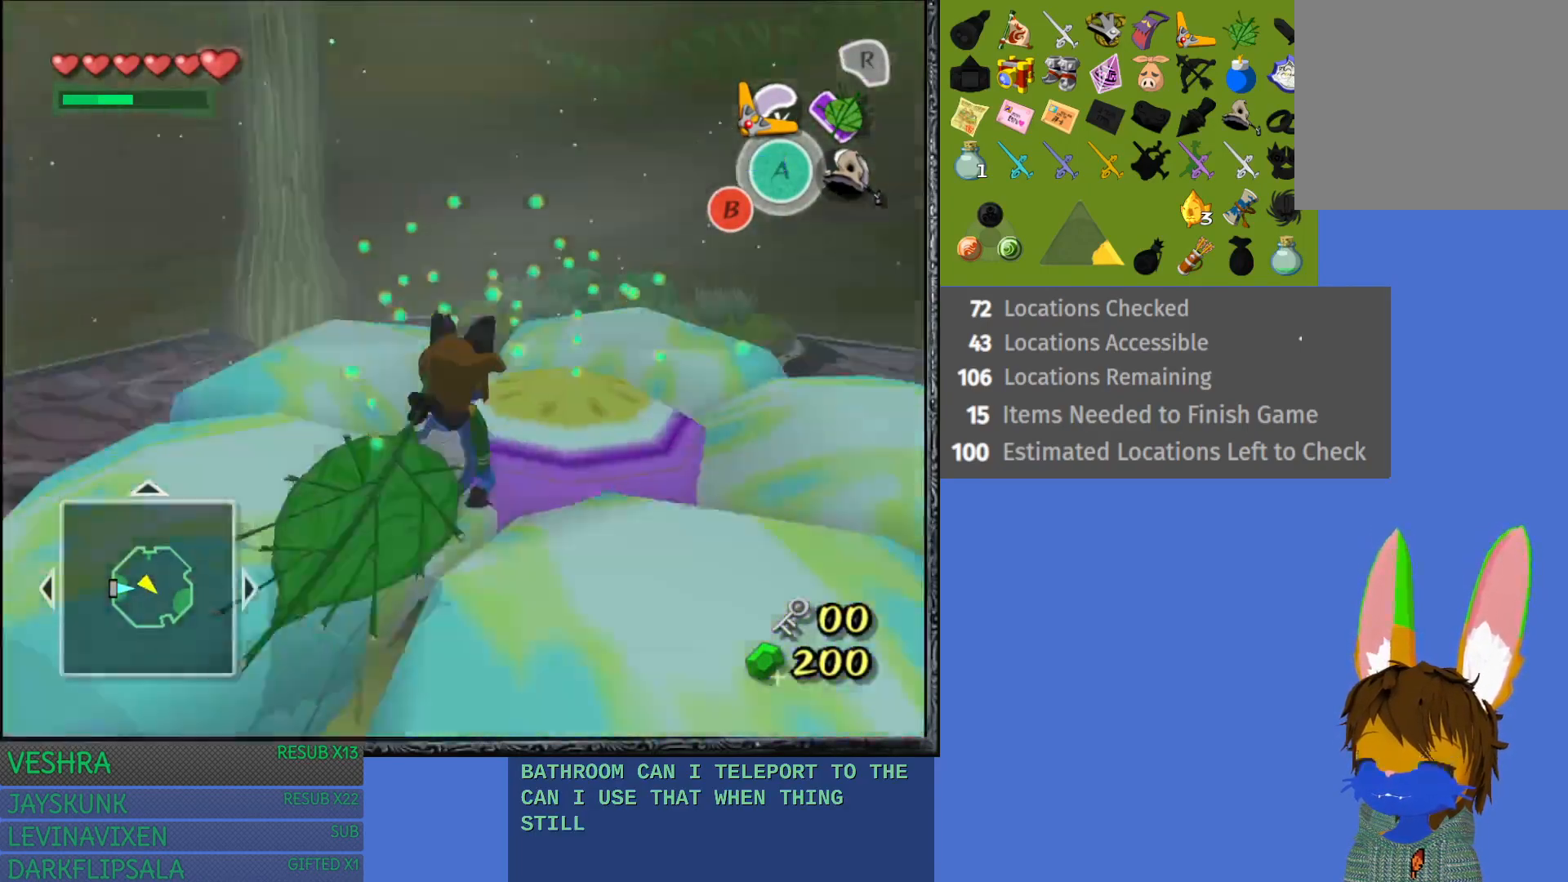
{"buttons": [], "left_stick": "right", "right_stick": "center", "events": [[250, "left_stick", "right"]]}
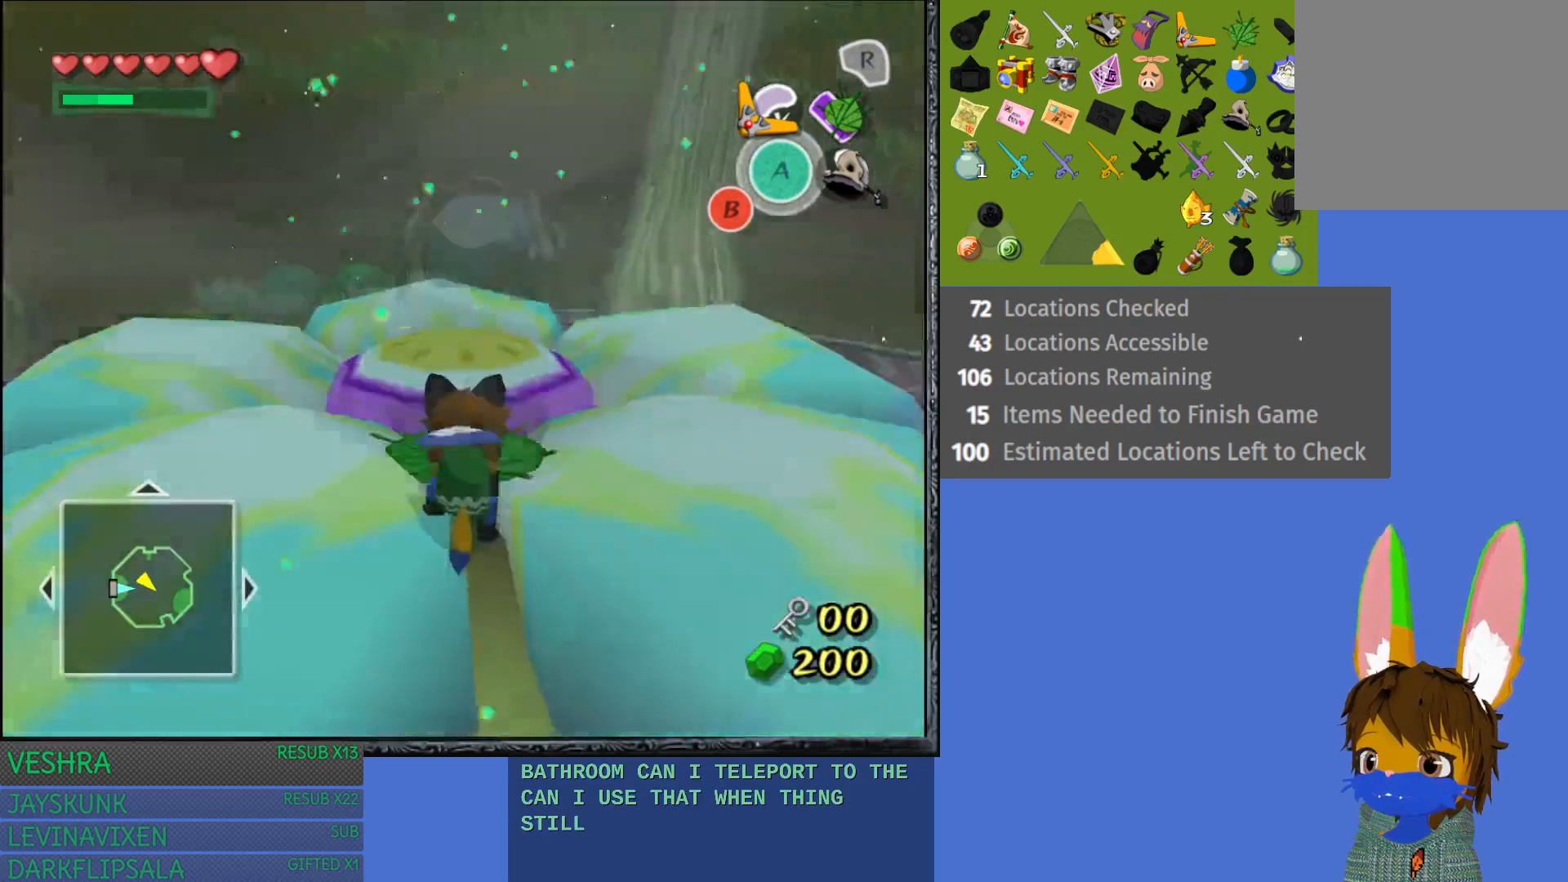
{"buttons": [], "left_stick": "up-right", "right_stick": "center", "events": [[217, "left_stick", "up-right"]]}
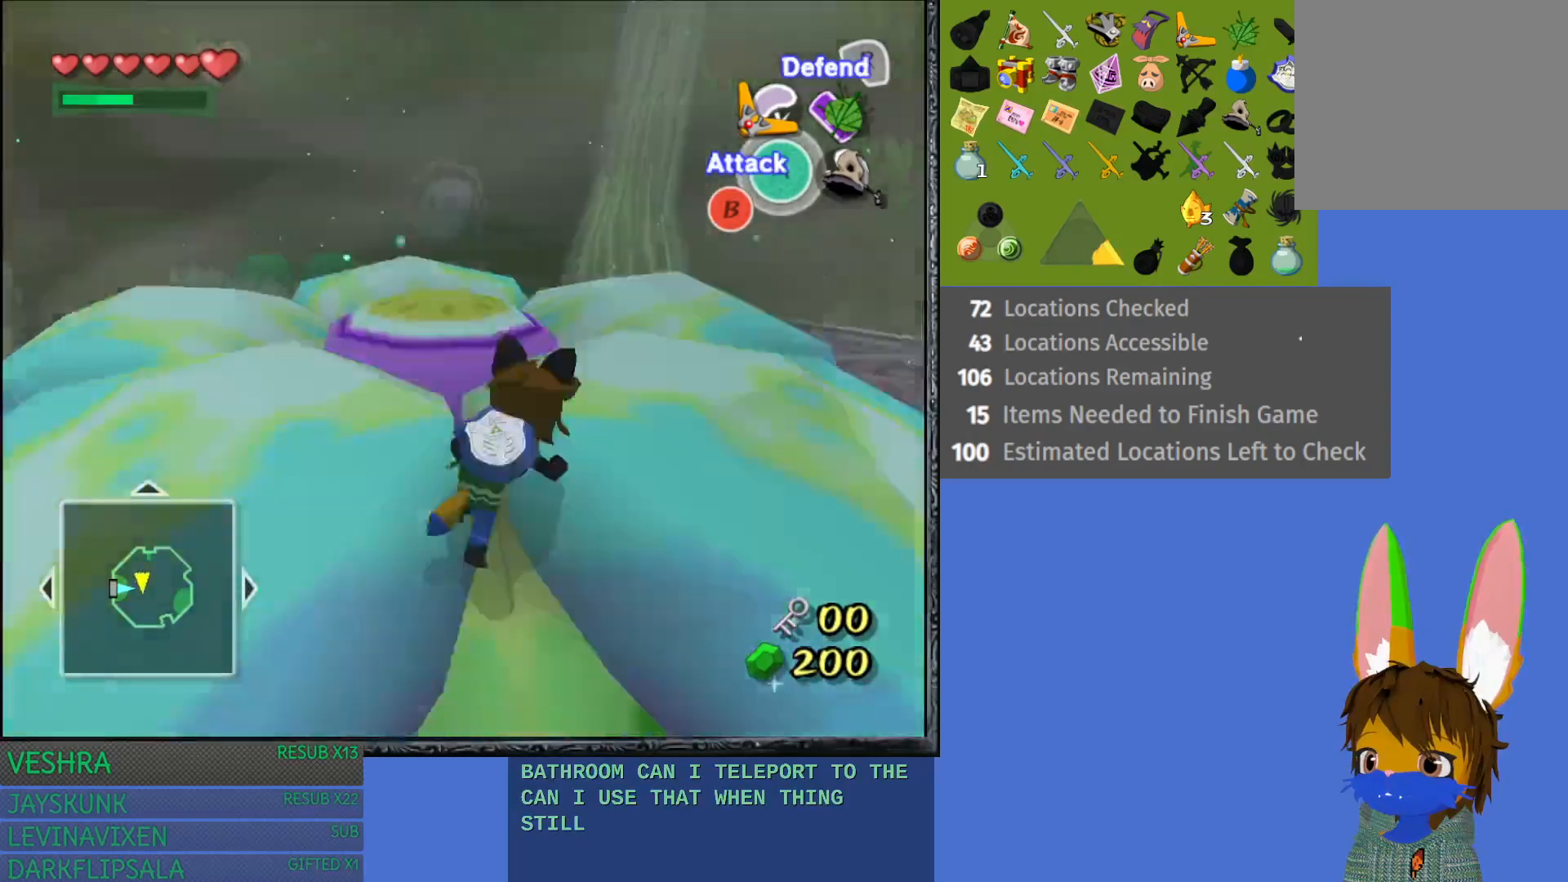
{"buttons": [], "left_stick": "right", "right_stick": "center", "events": [[150, "left_stick", "right"]]}
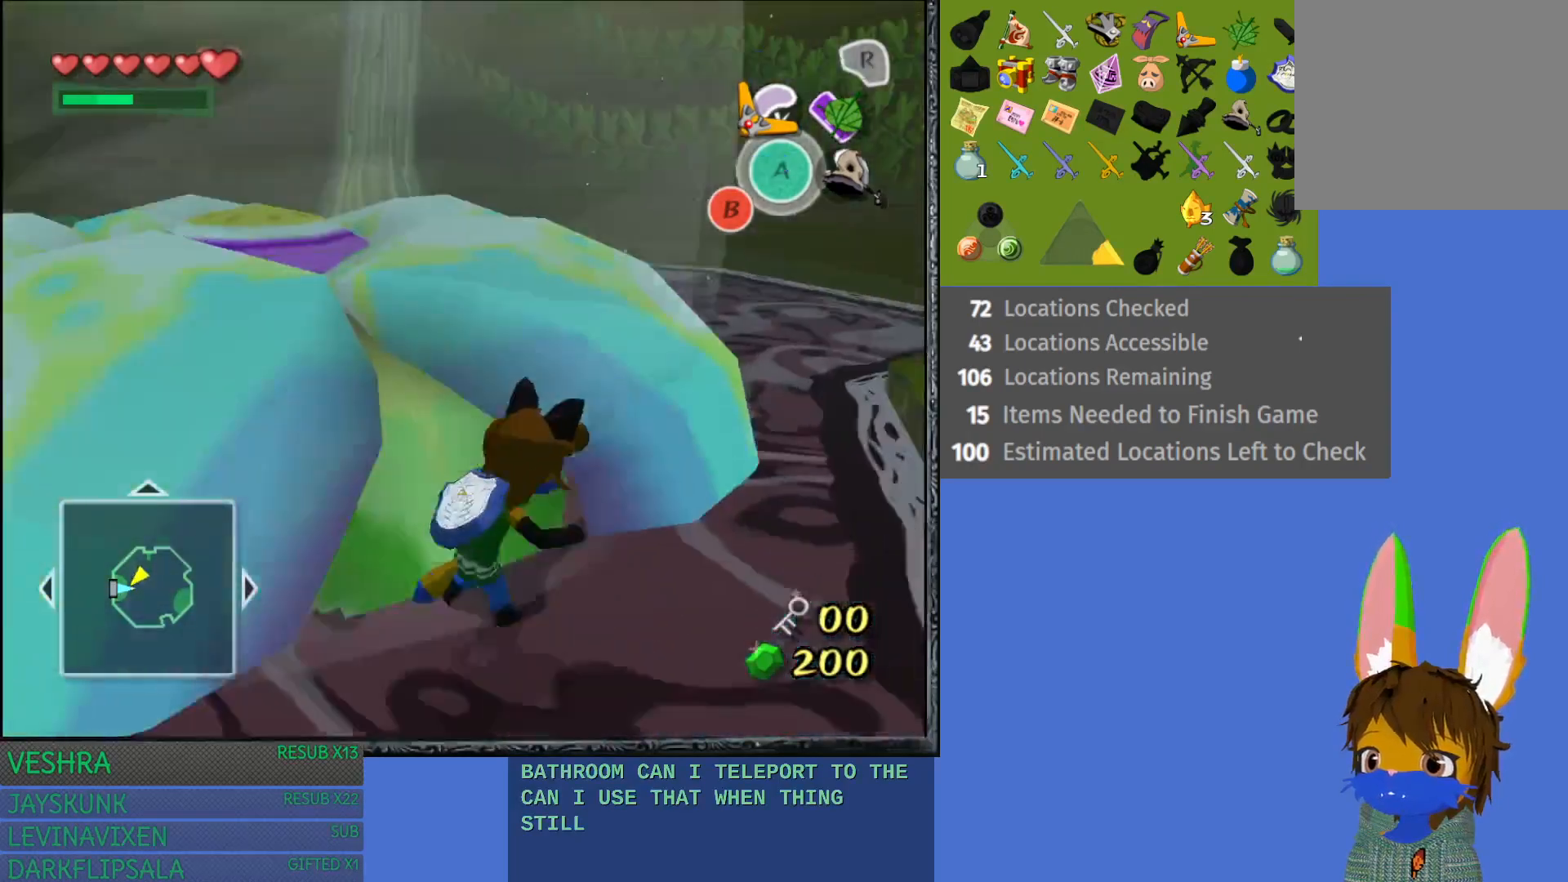
{"buttons": [], "left_stick": "up-right", "right_stick": "center", "events": [[383, "left_stick", "up-right"]]}
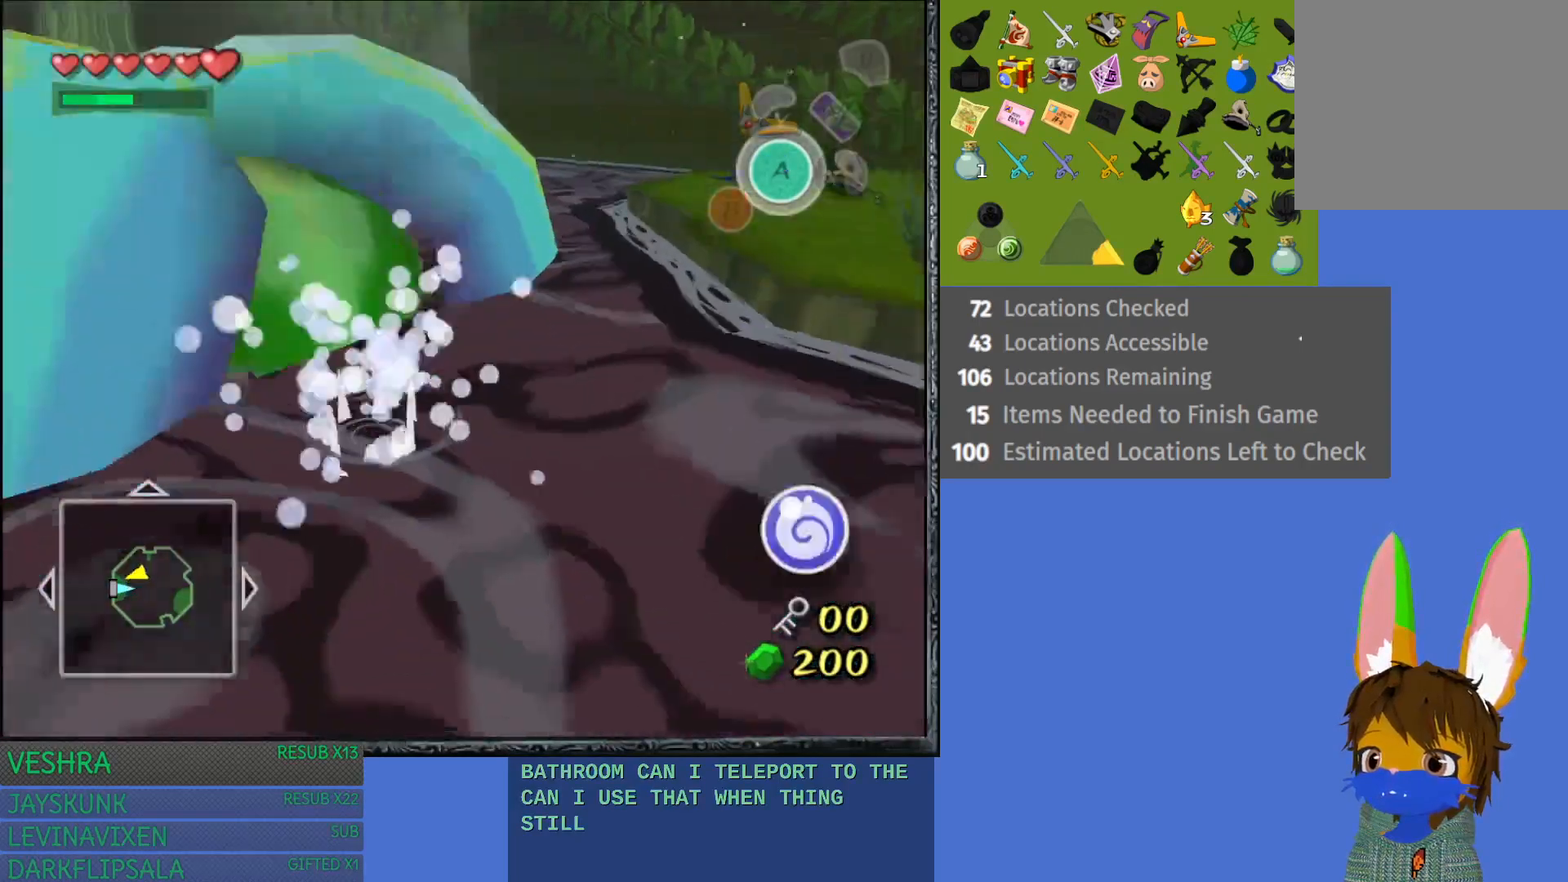
{"buttons": [], "left_stick": "up-right", "right_stick": "center", "events": []}
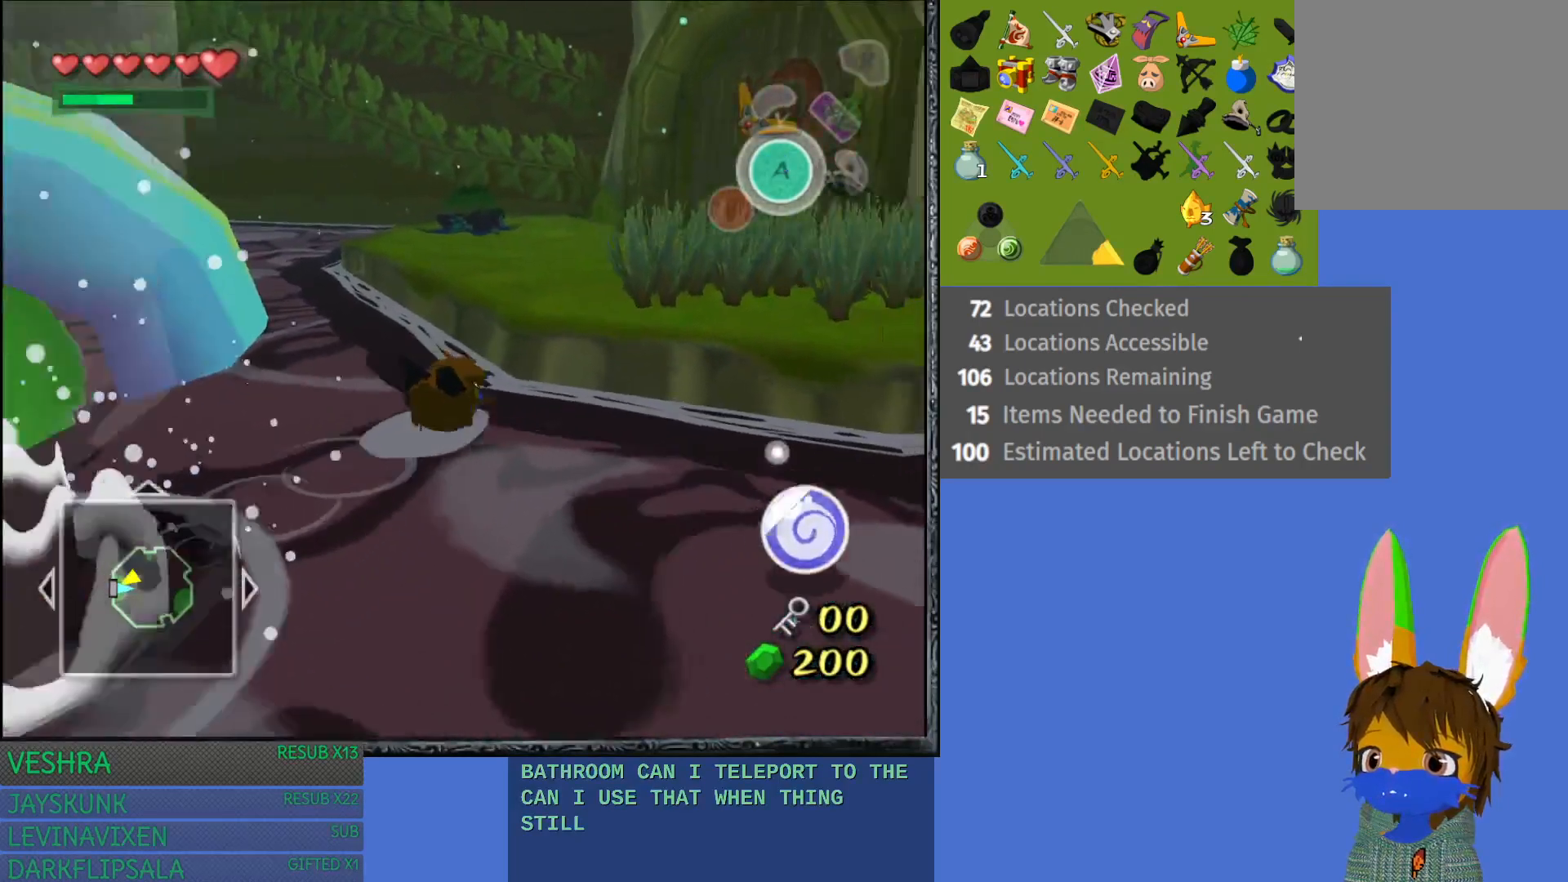
{"buttons": [], "left_stick": "up-right", "right_stick": "center", "events": []}
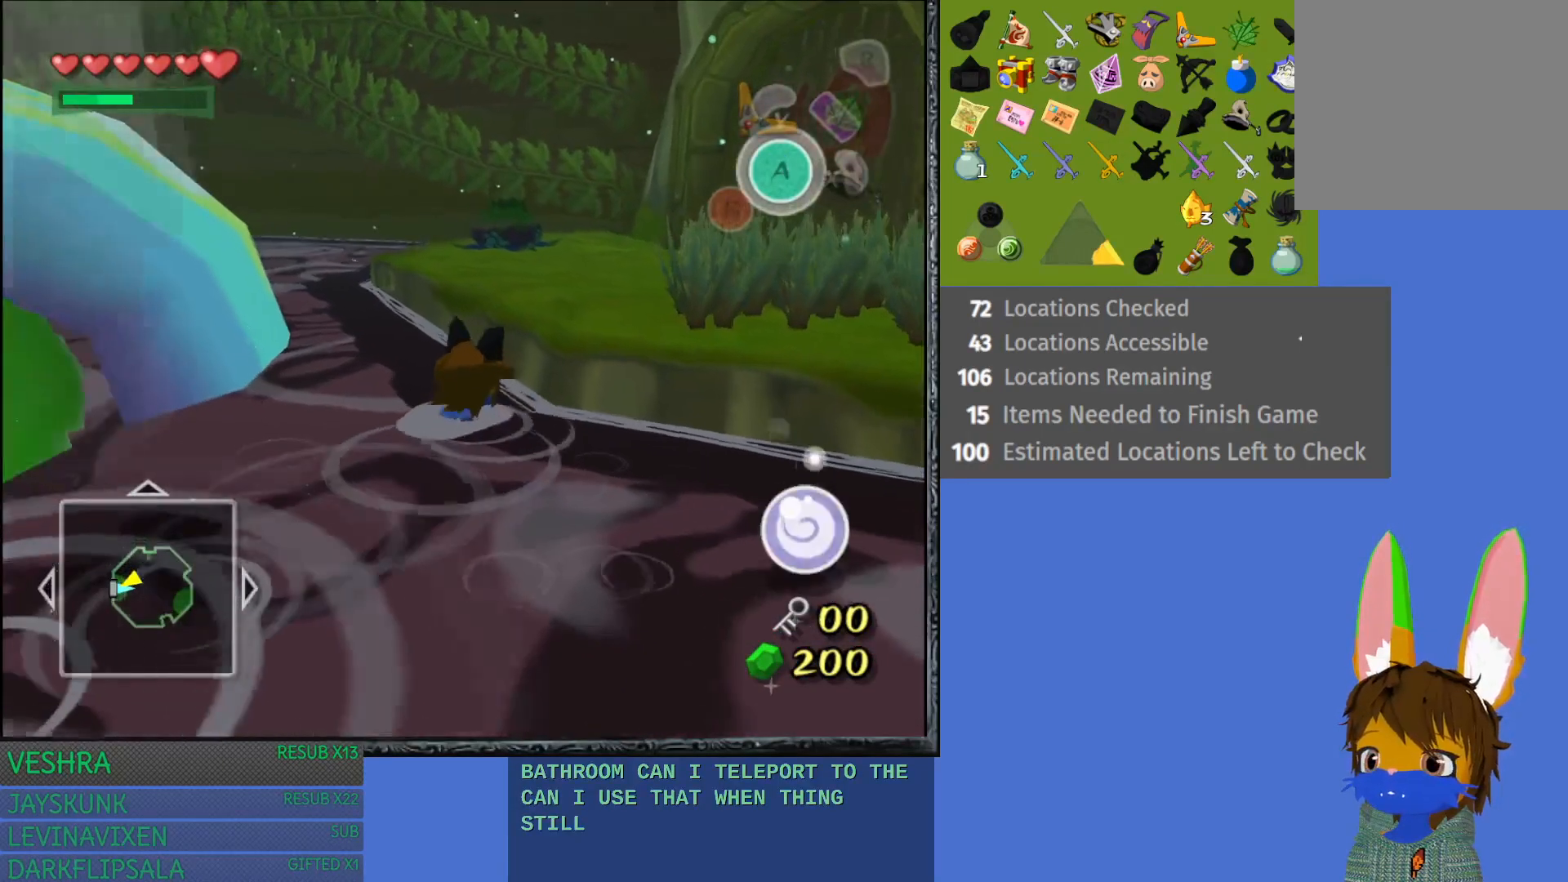
{"buttons": [], "left_stick": "up-right", "right_stick": "center", "events": []}
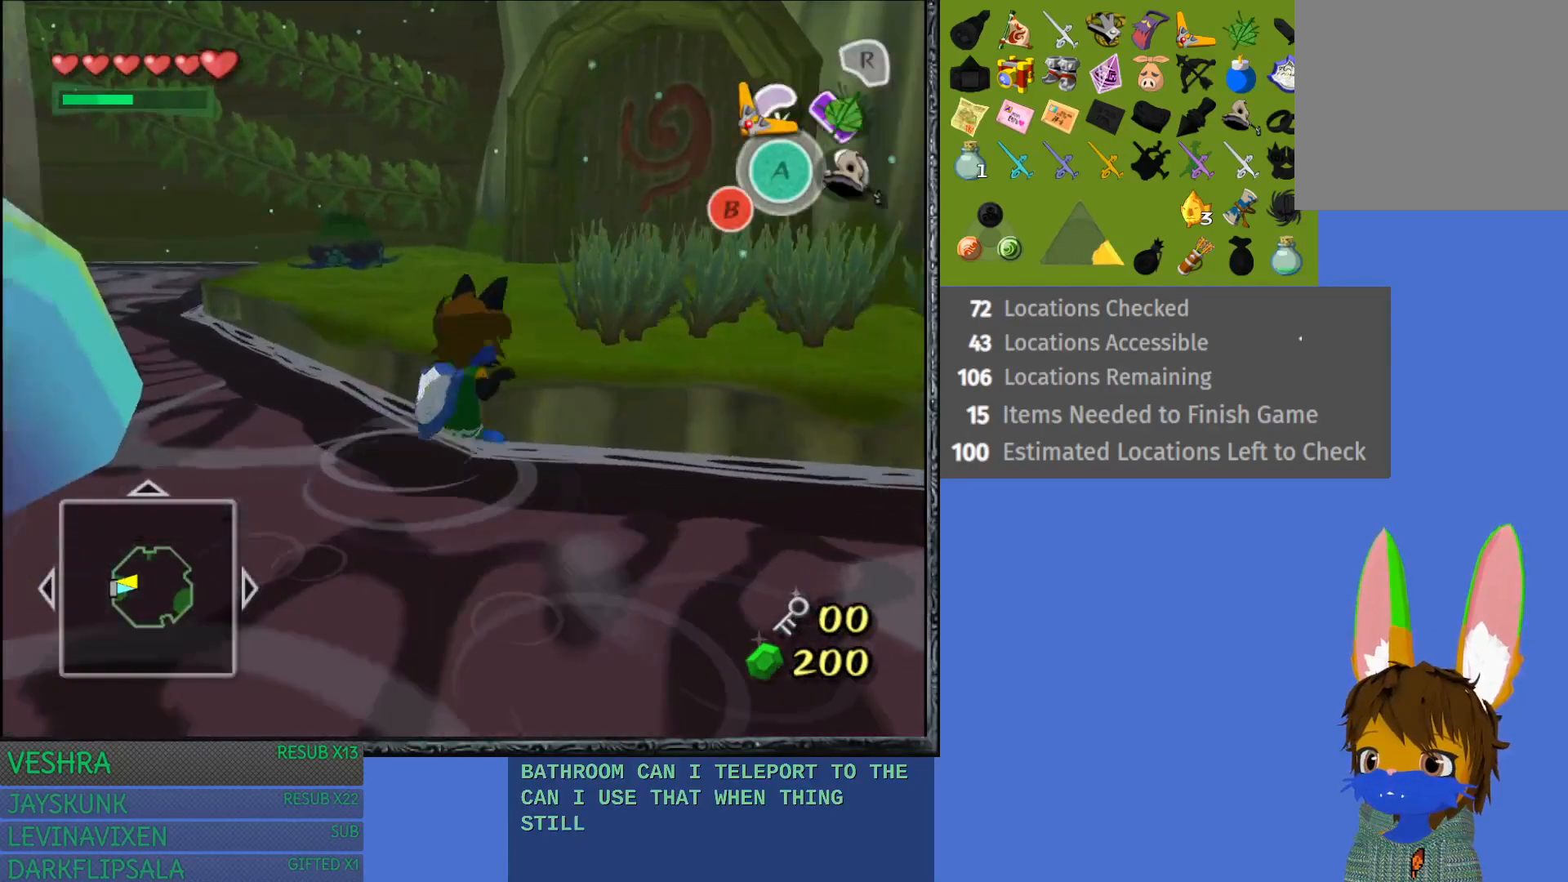
{"buttons": [], "left_stick": "up", "right_stick": "center", "events": [[183, "left_stick", "up"]]}
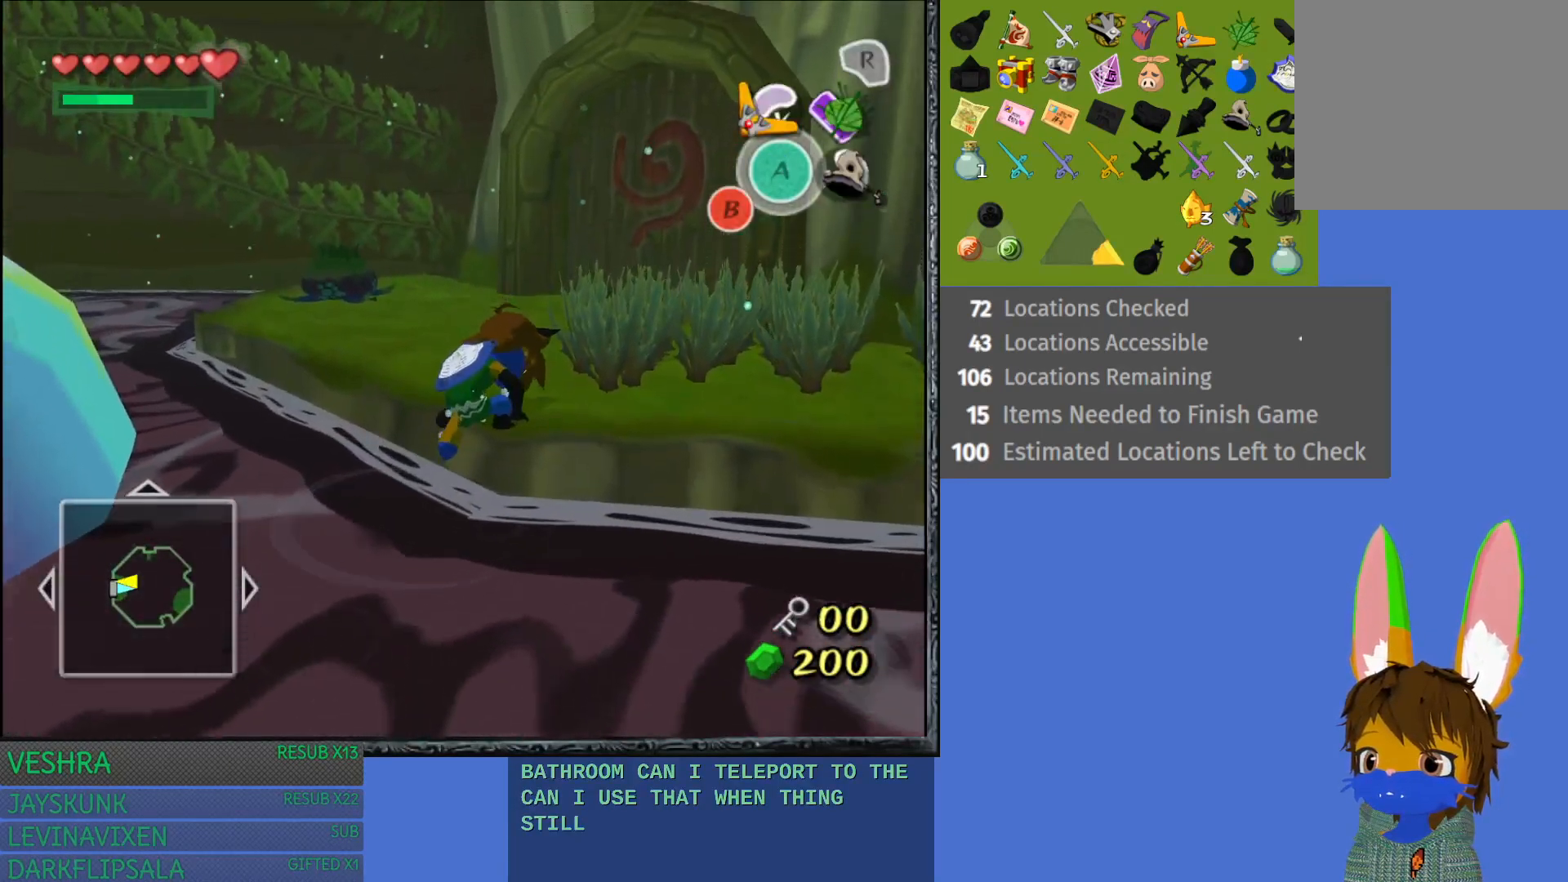
{"buttons": [], "left_stick": "up-left", "right_stick": "center", "events": [[317, "left_stick", "up-left"]]}
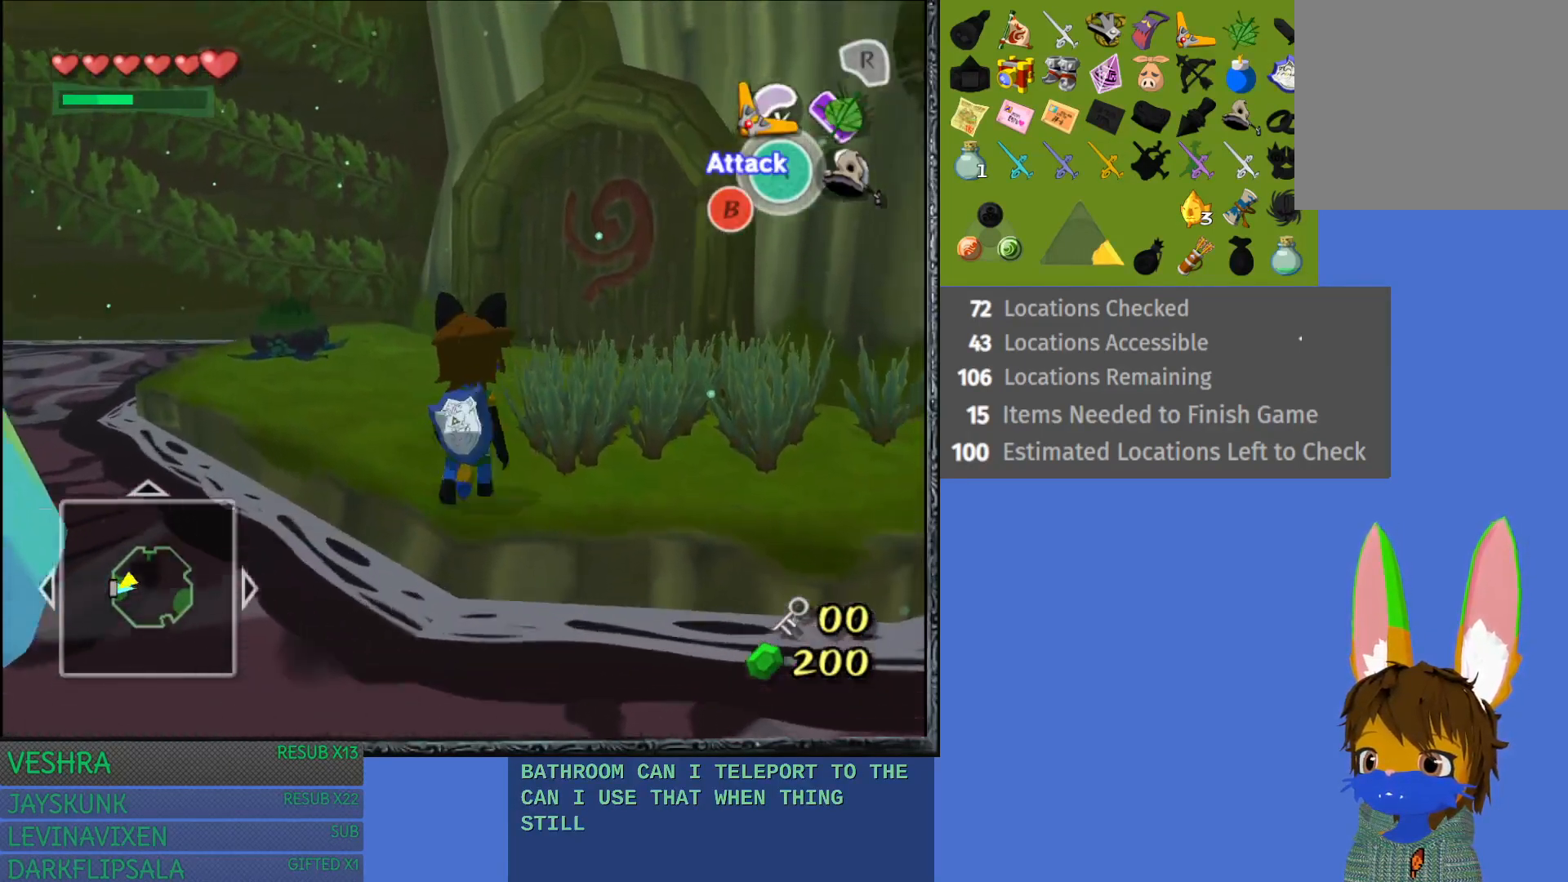
{"buttons": [], "left_stick": "center", "right_stick": "center", "events": [[400, "left_stick", "center"]]}
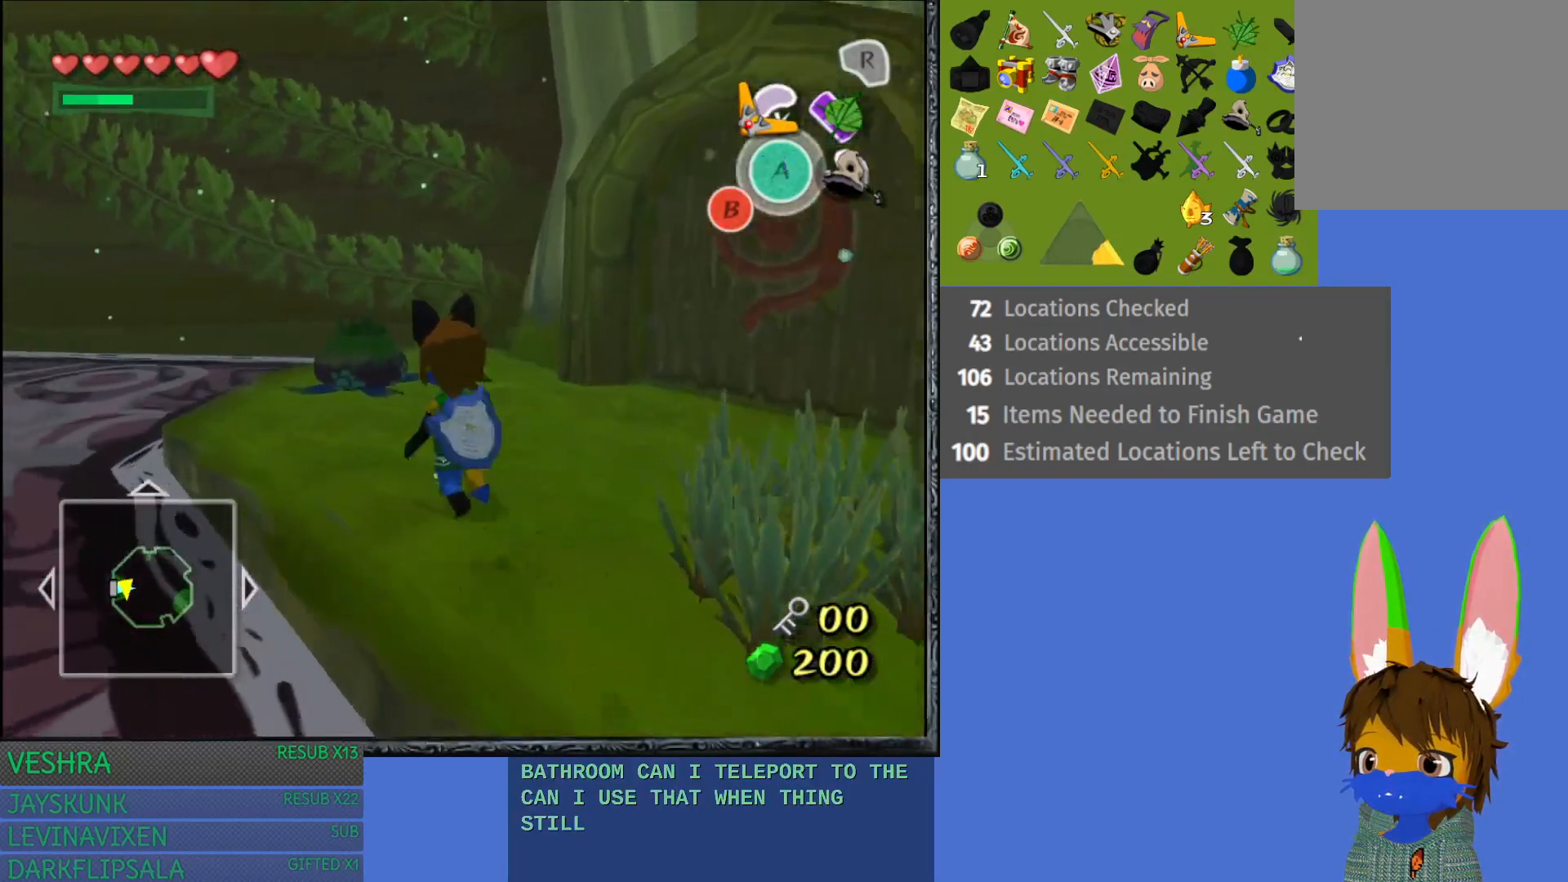
{"buttons": [], "left_stick": "center", "right_stick": "center", "events": [[50, "left_stick", "up-right"], [117, "left_stick", "up"], [350, "left_stick", "center"]]}
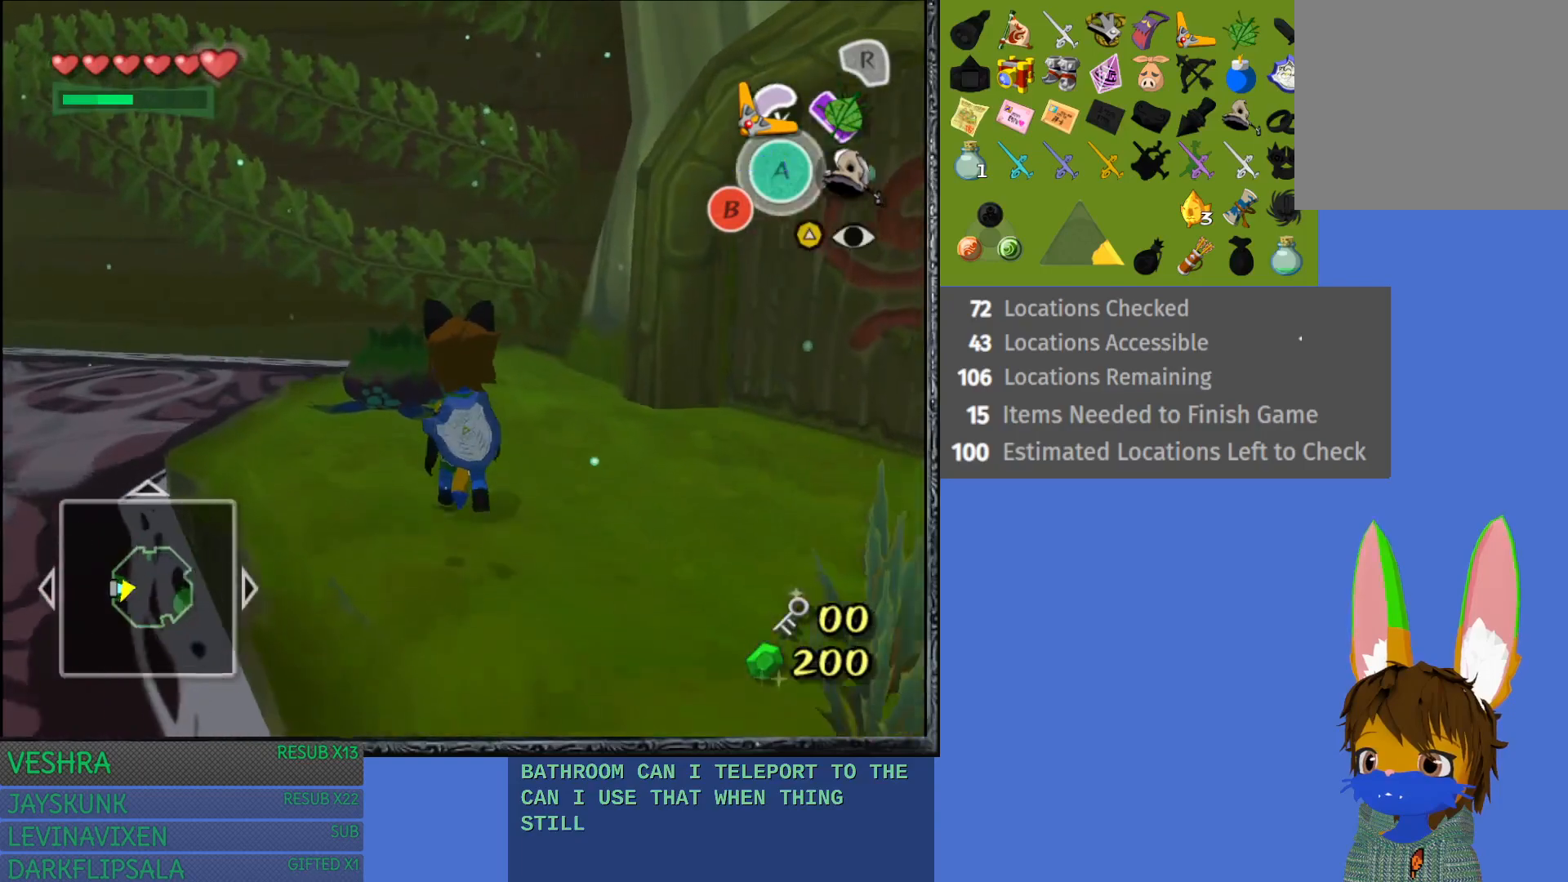
{"buttons": ["L1"], "left_stick": "center", "right_stick": "center", "events": [[100, "left_stick", "down-right"], [400, "left_stick", "center"], [500, "L1", "down"]]}
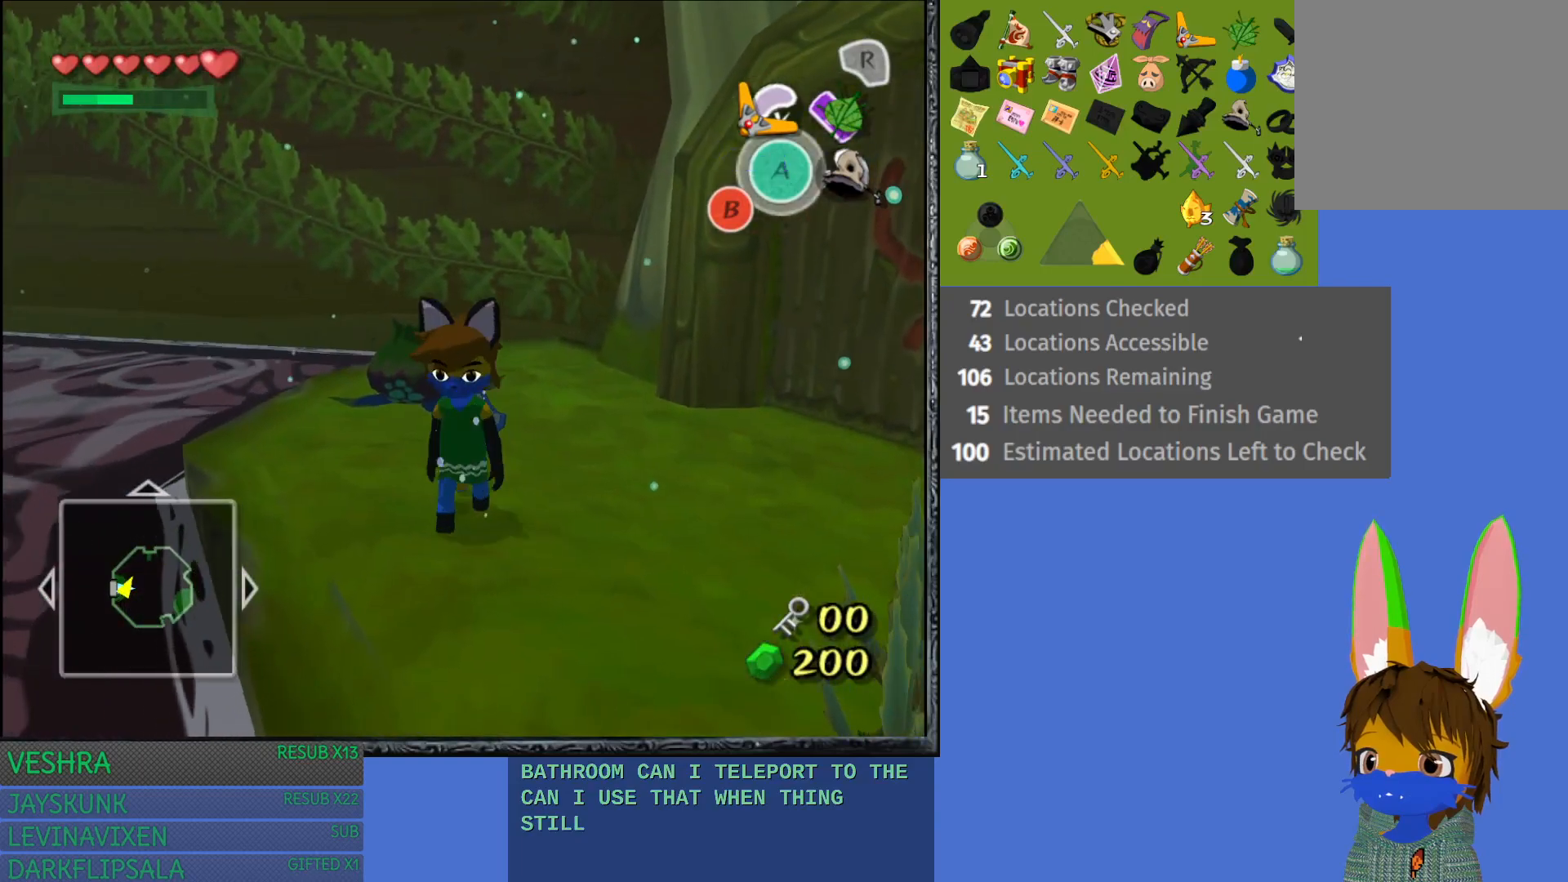
{"buttons": [], "left_stick": "center", "right_stick": "center", "events": [[267, "L1", "up"]]}
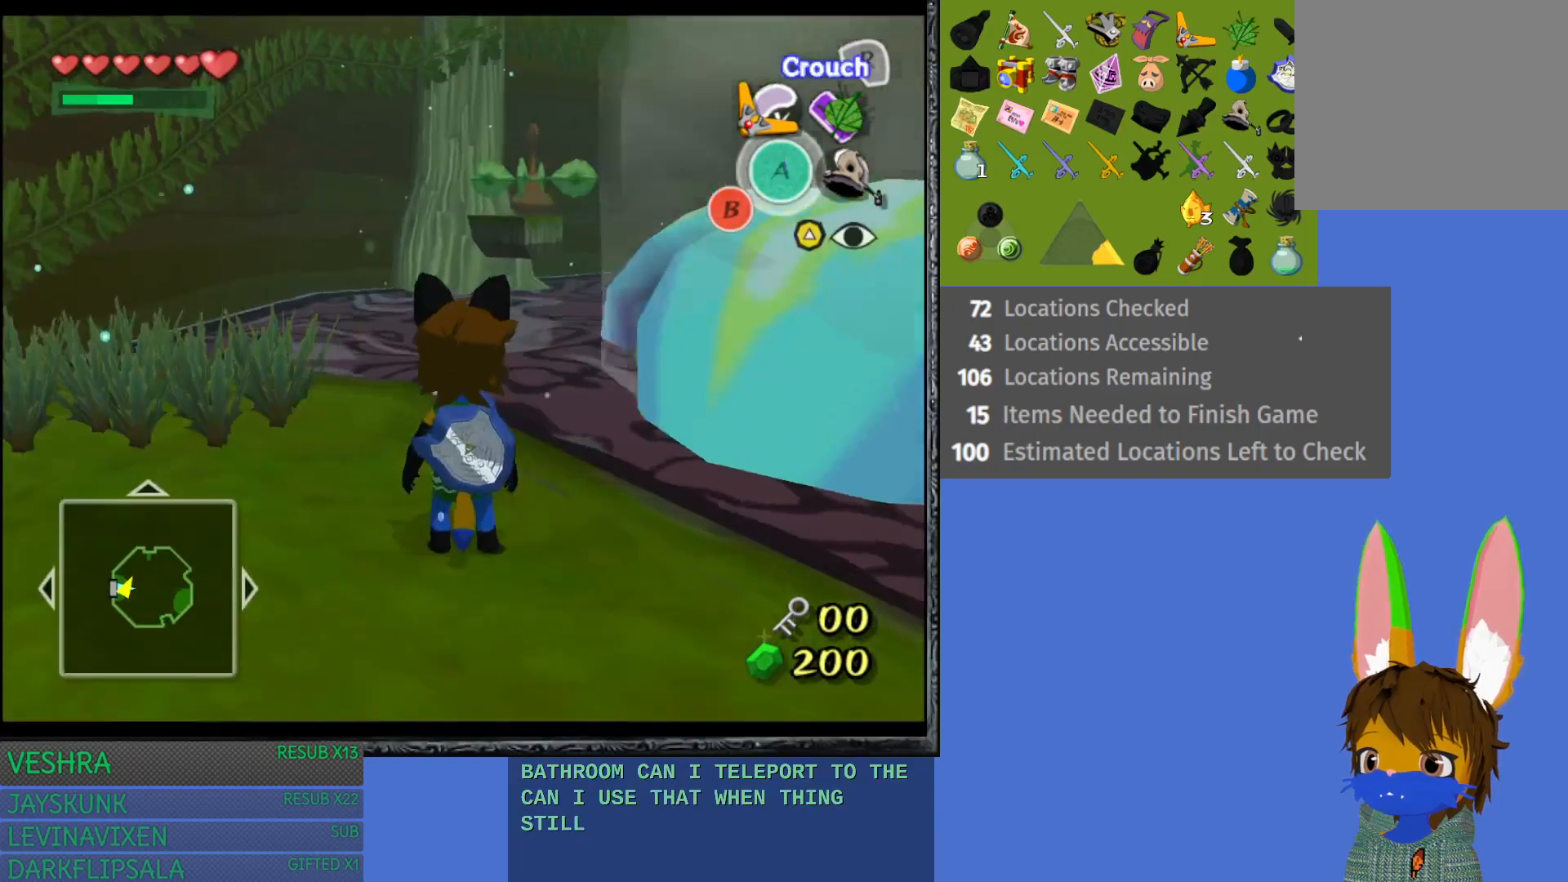
{"buttons": ["R1"], "left_stick": "center", "right_stick": "center", "events": [[233, "left_stick", "up"], [433, "R1", "down"], [467, "left_stick", "center"]]}